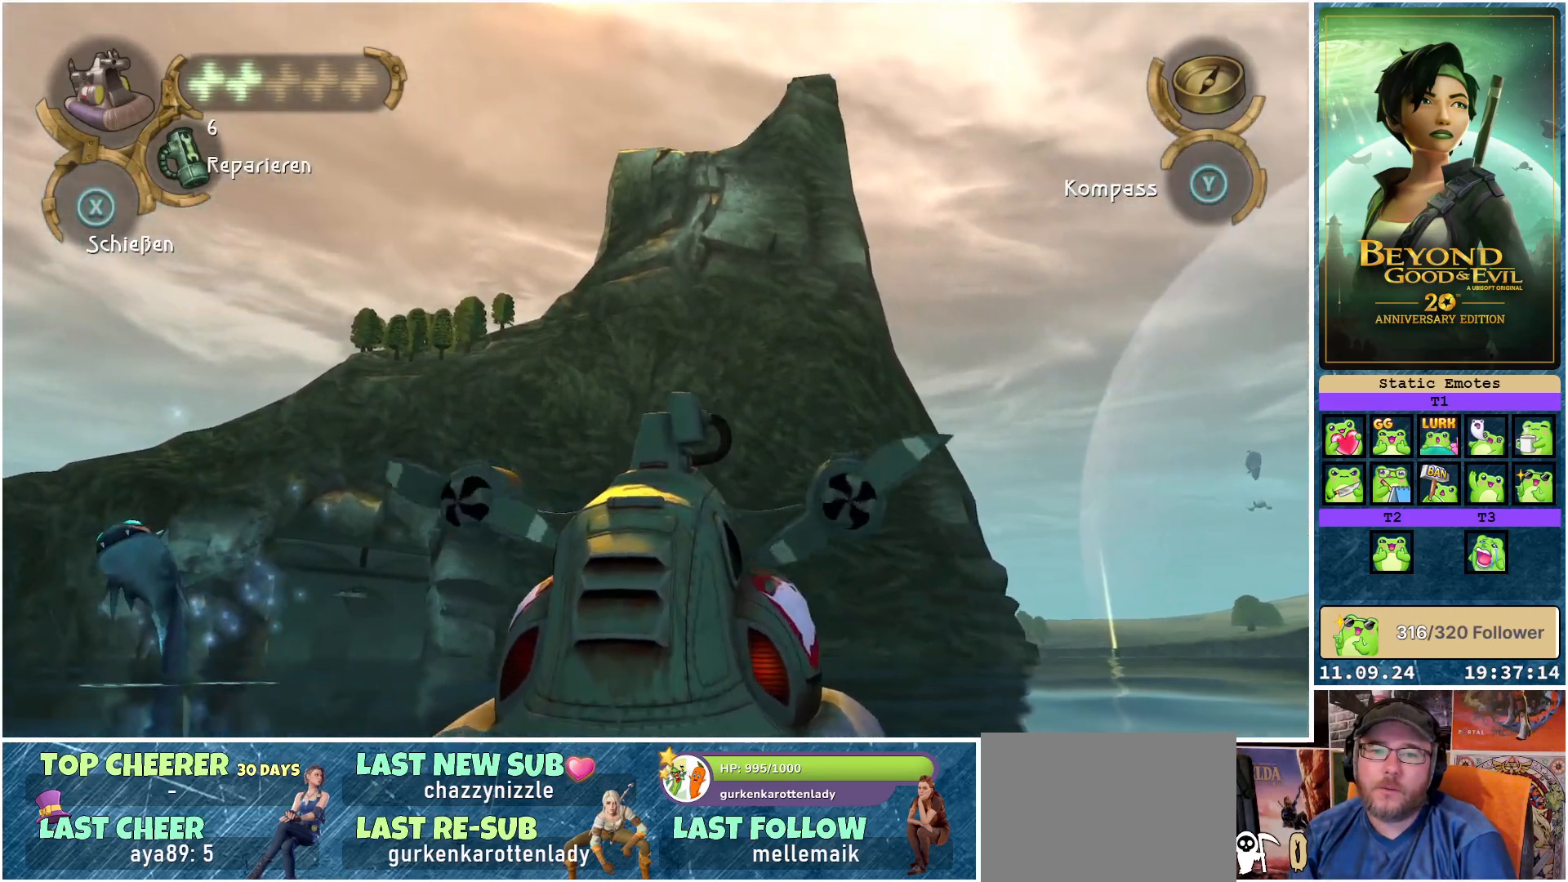
Gameplay with a controller (Xbox layout); each line is a JSON object with the inputs held at the frame after it. "events" lists button and stick changes between this image and that frame as [ms after this image, input, new state], when the widget could be followed in between.
{"buttons": [], "left_stick": "center", "right_stick": "up", "events": []}
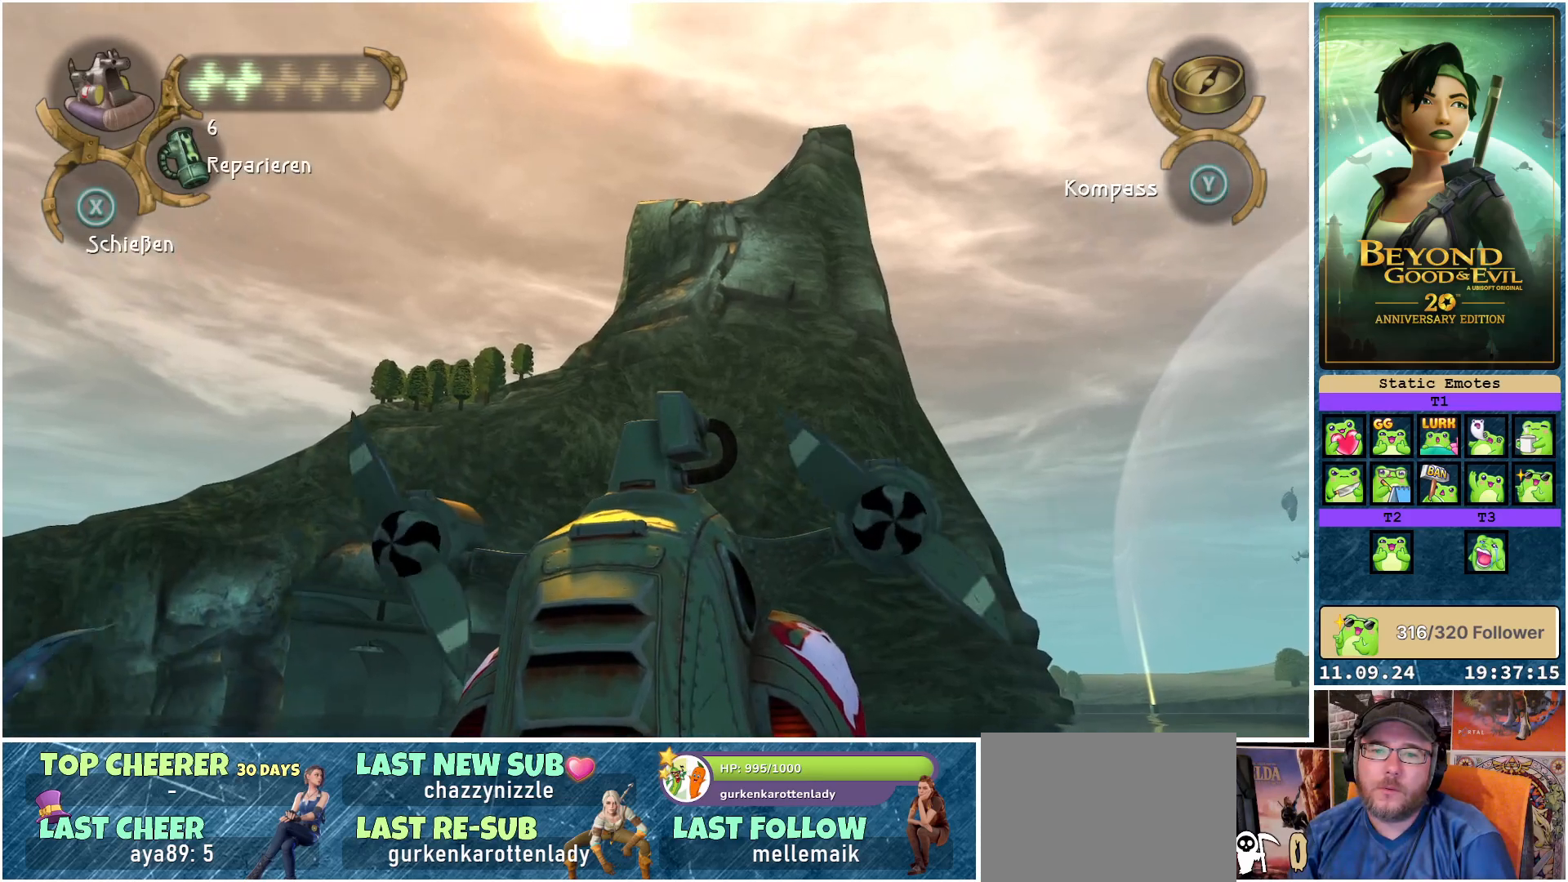
{"buttons": [], "left_stick": "center", "right_stick": "up", "events": []}
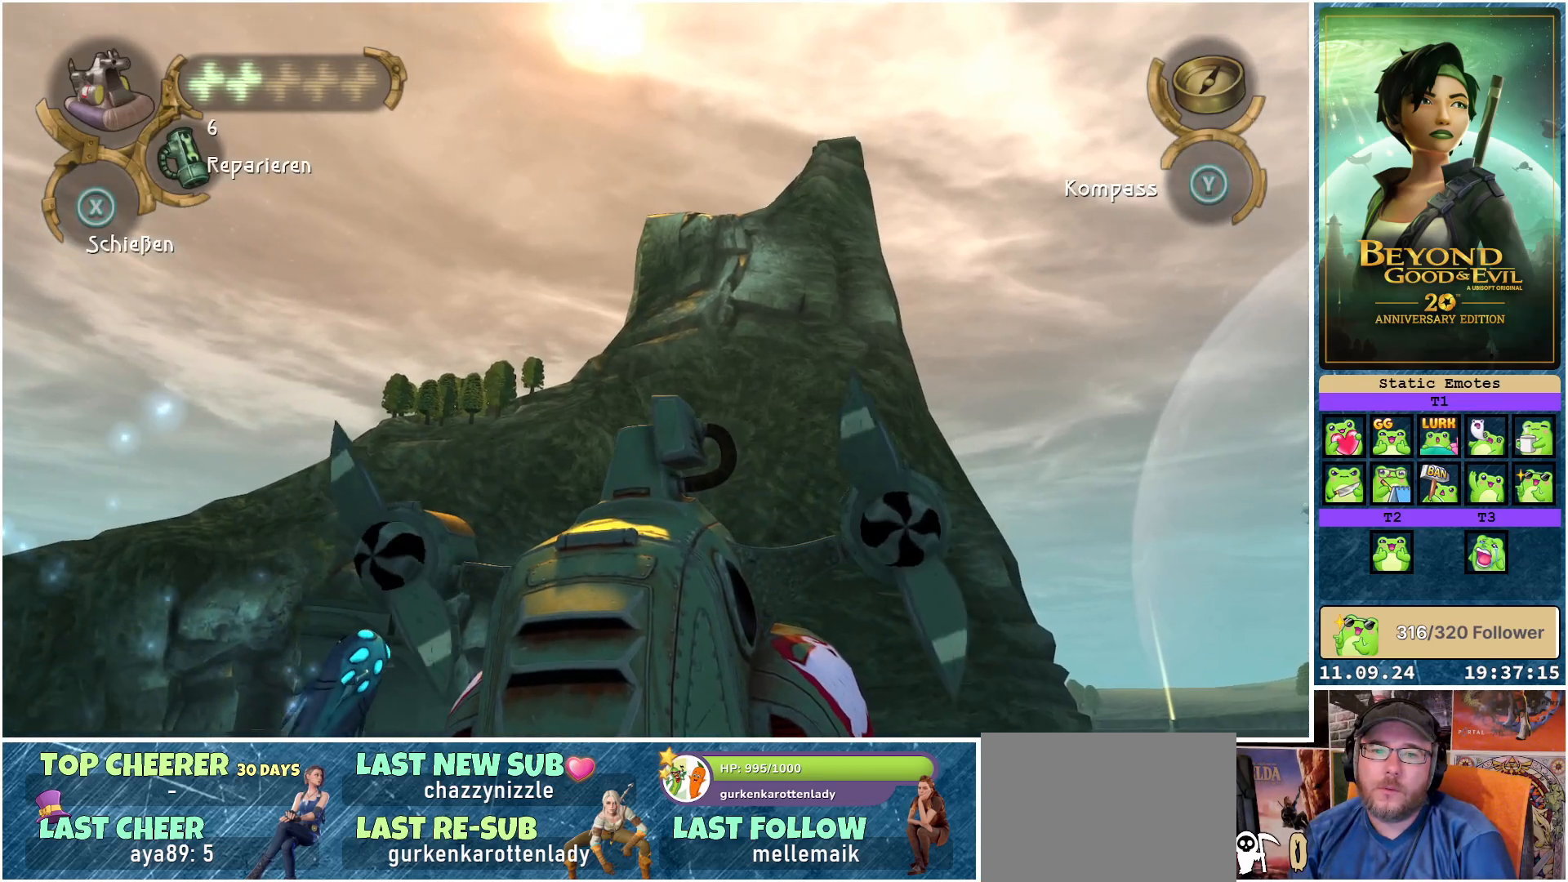
{"buttons": [], "left_stick": "center", "right_stick": "up", "events": []}
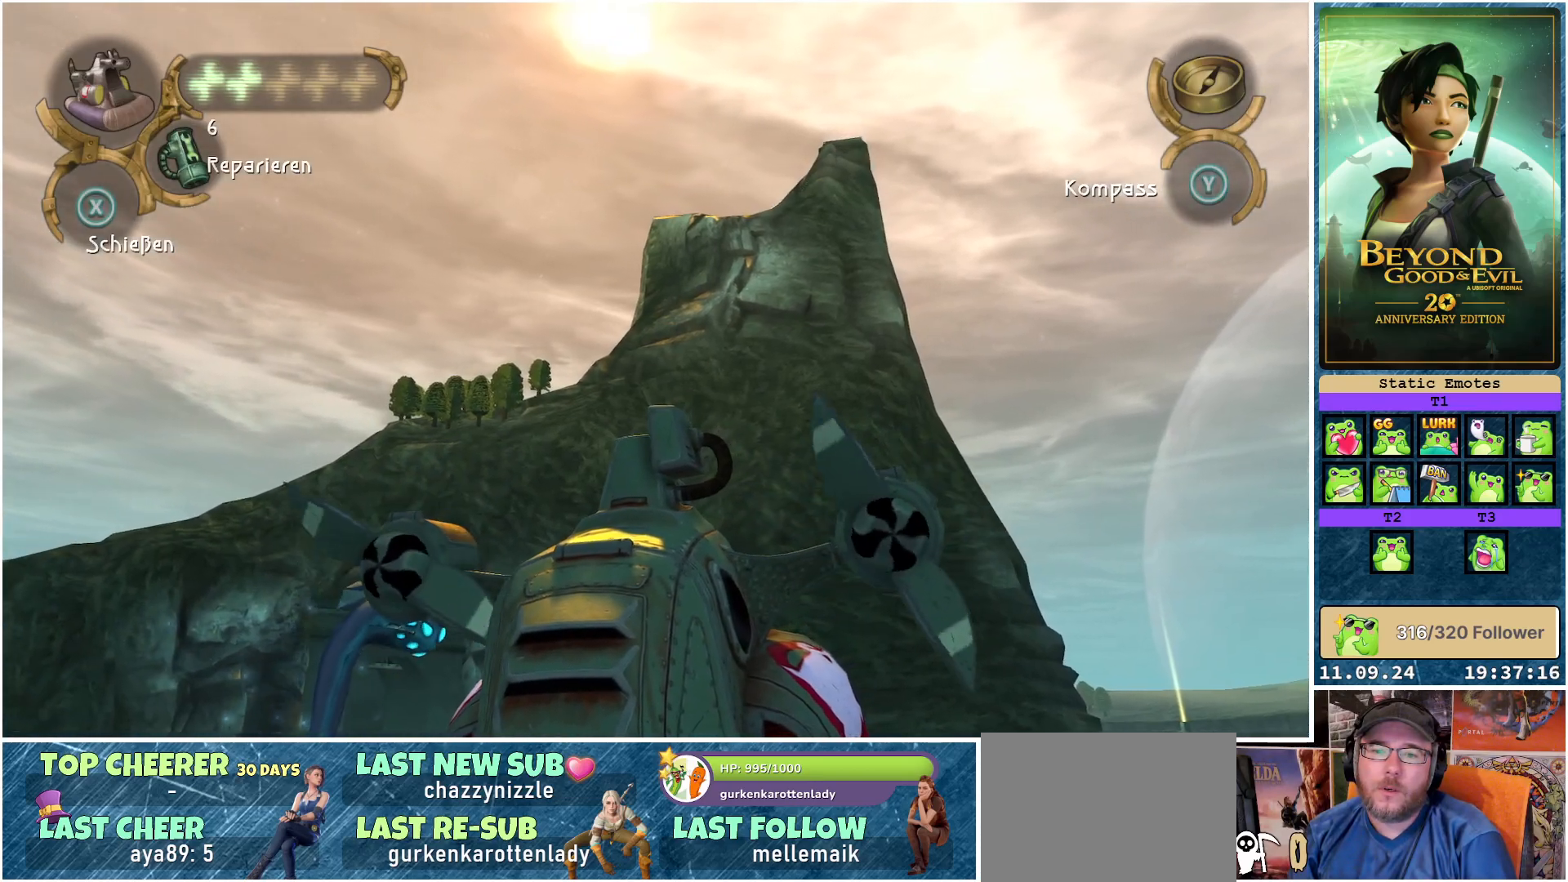
{"buttons": ["R2"], "left_stick": "right", "right_stick": "right", "events": [[100, "right_stick", "right"], [283, "R2", "down"], [400, "left_stick", "right"]]}
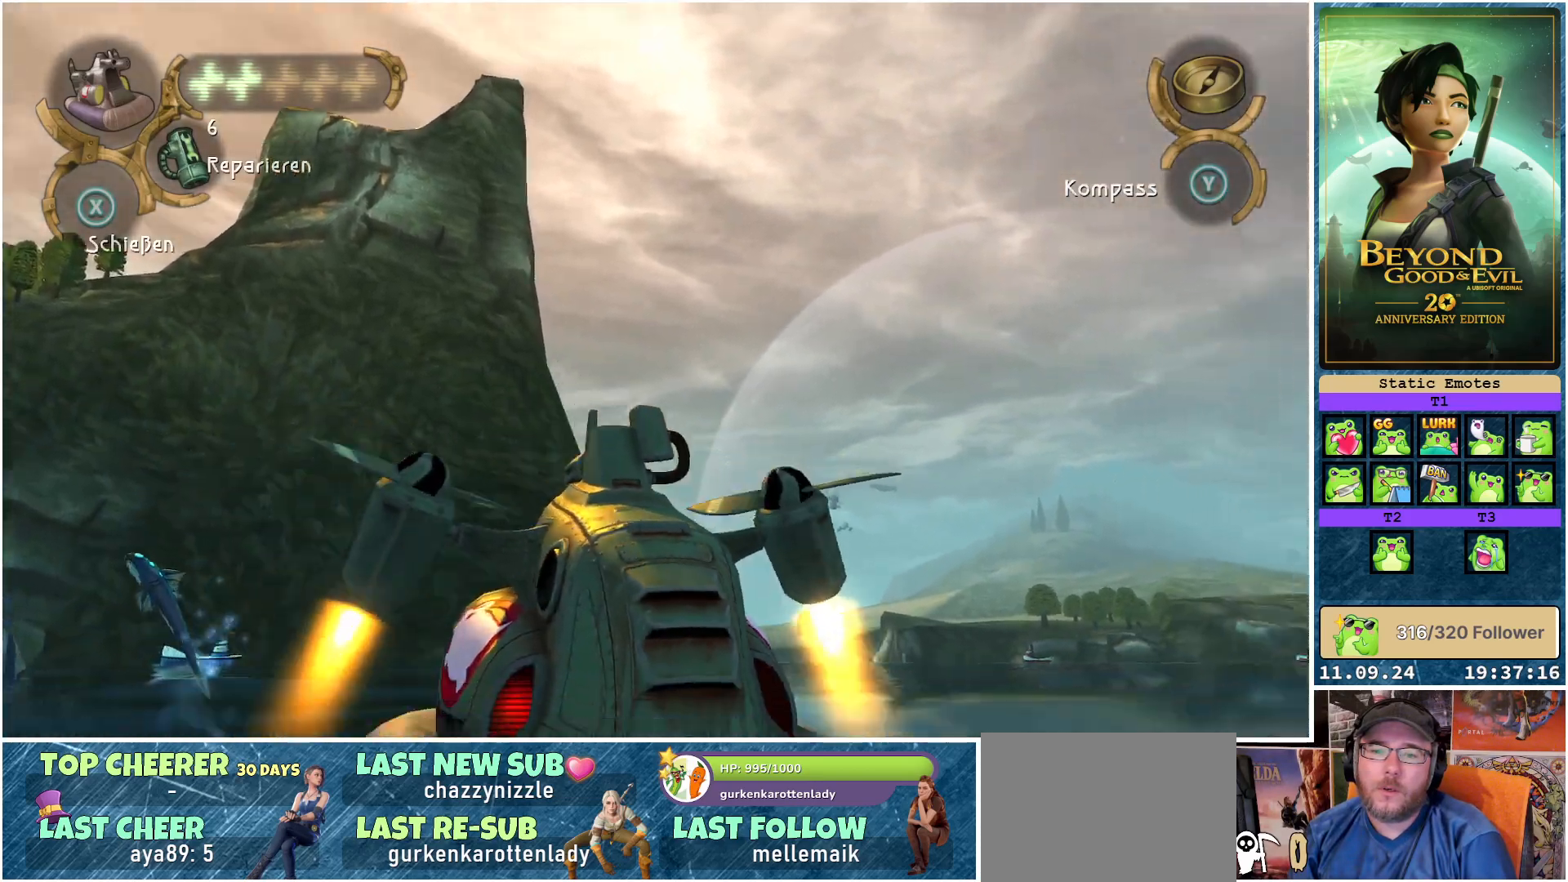
{"buttons": ["R2"], "left_stick": "right", "right_stick": "center", "events": [[450, "right_stick", "center"]]}
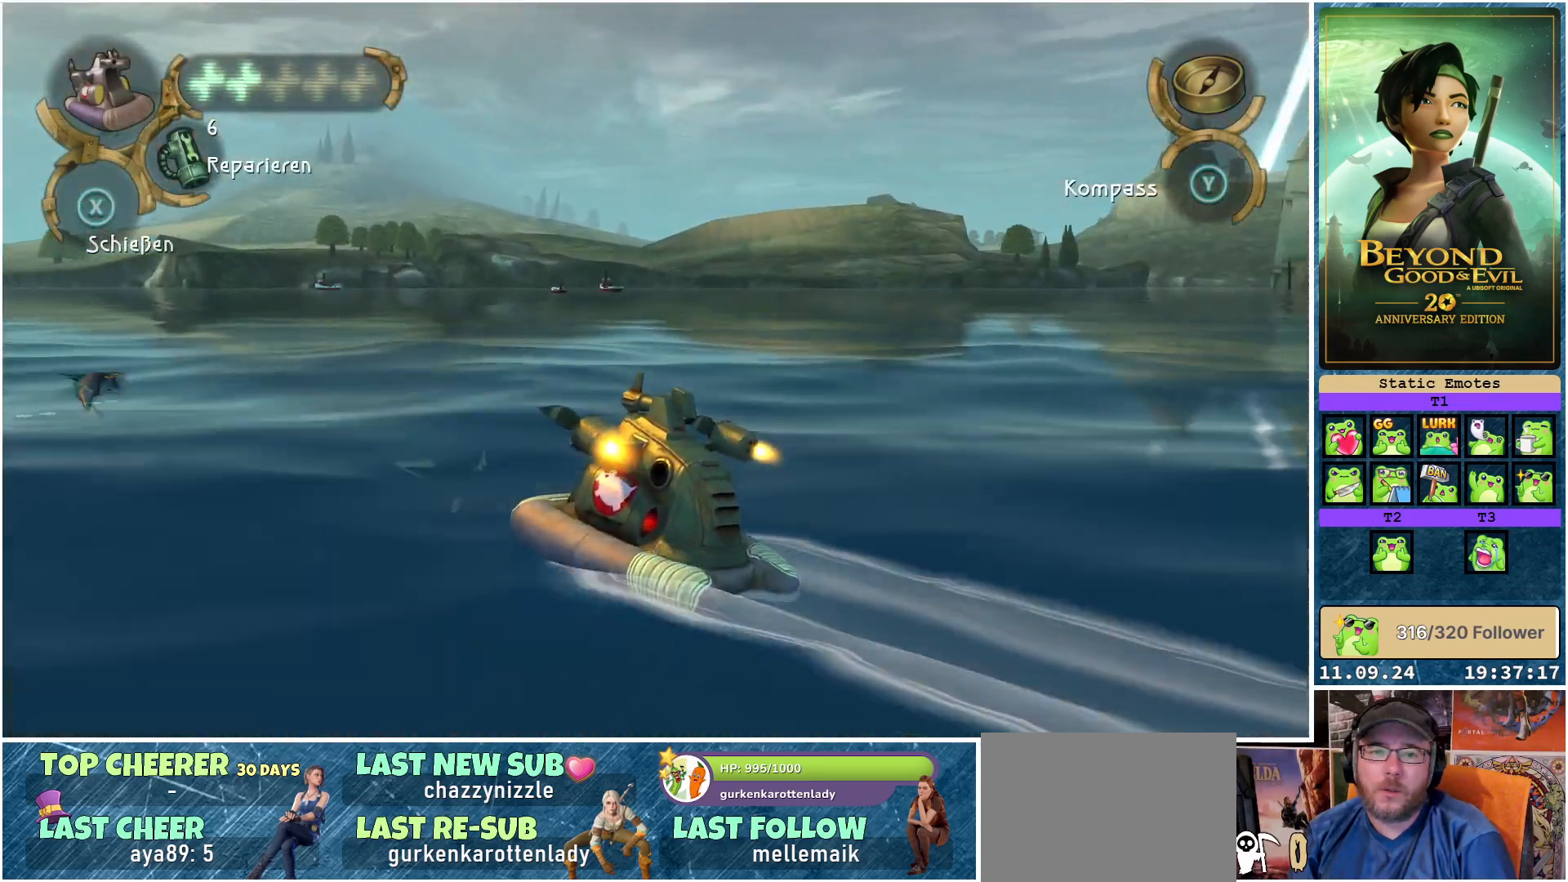
{"buttons": ["R2"], "left_stick": "center", "right_stick": "up-left", "events": [[183, "left_stick", "center"], [400, "right_stick", "up-left"]]}
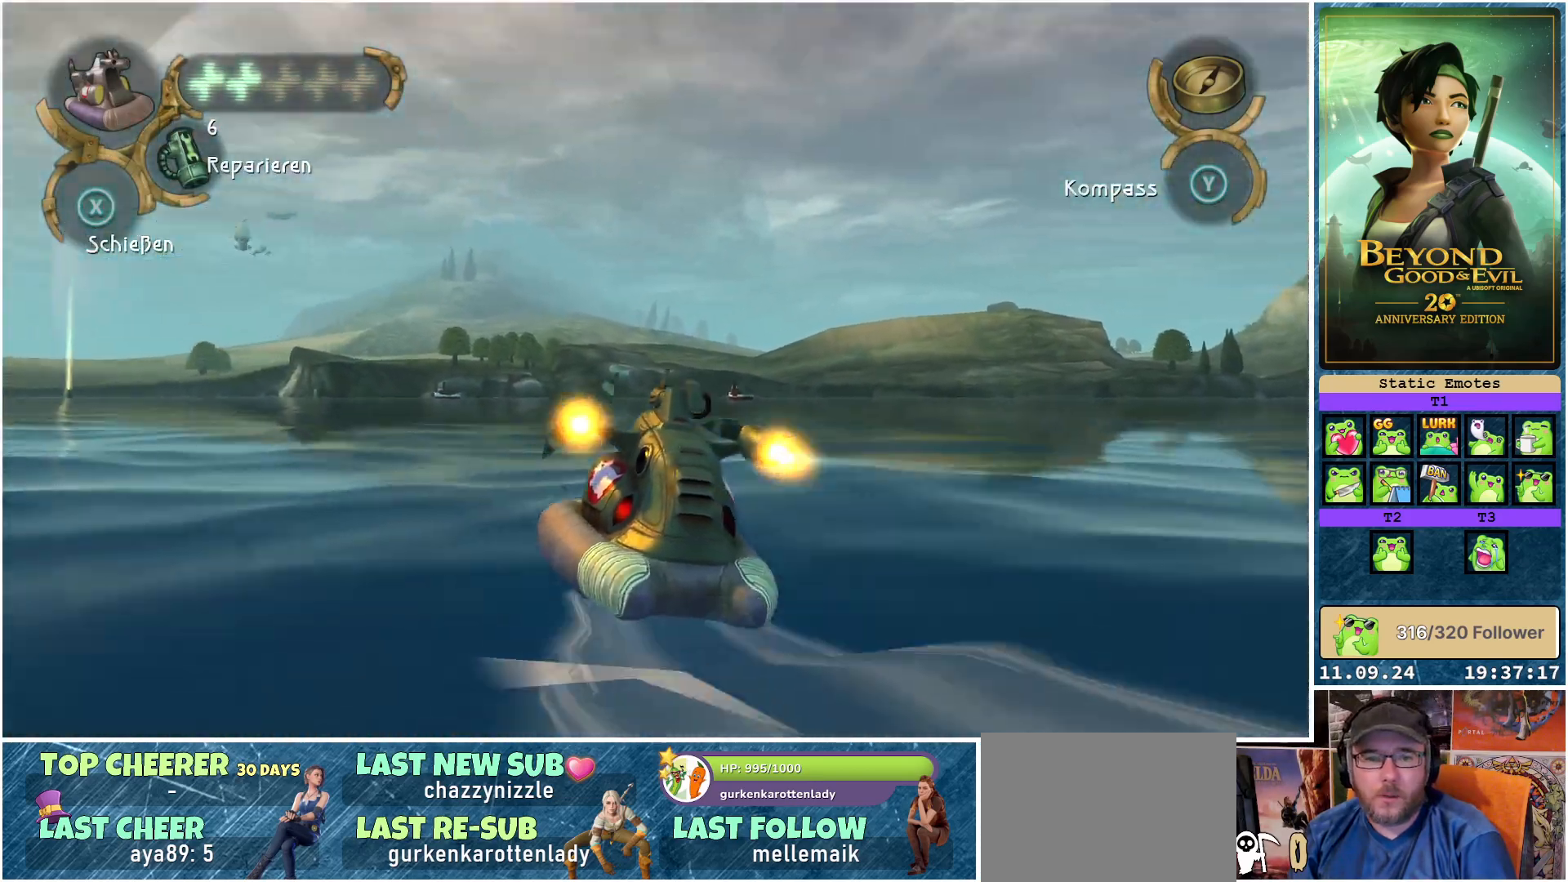
{"buttons": ["R2"], "left_stick": "center", "right_stick": "center", "events": [[133, "right_stick", "center"]]}
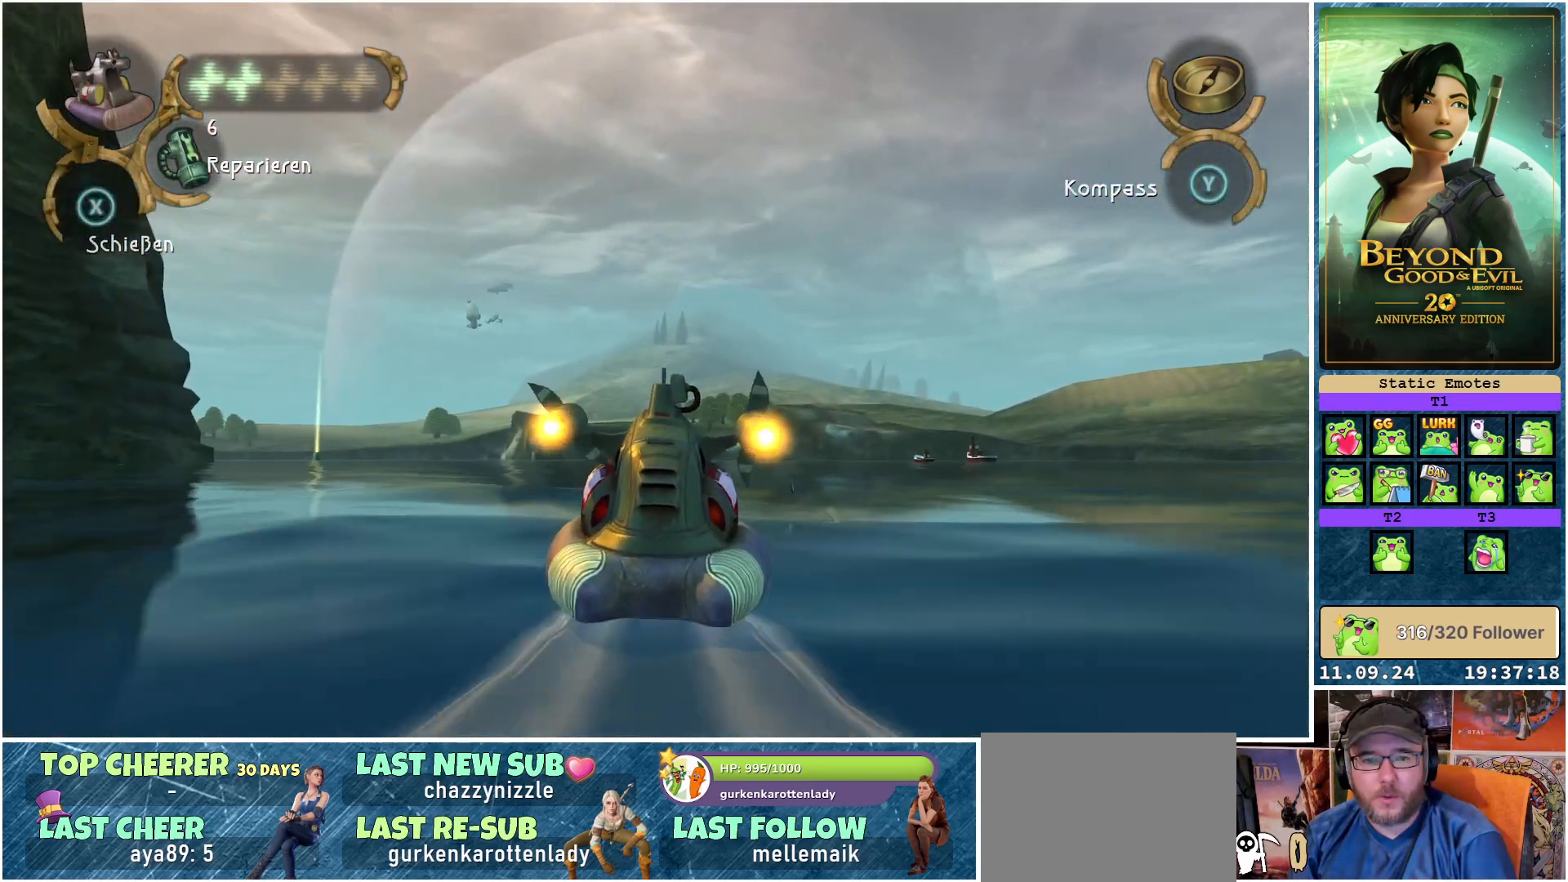
{"buttons": ["R2"], "left_stick": "center", "right_stick": "center", "events": []}
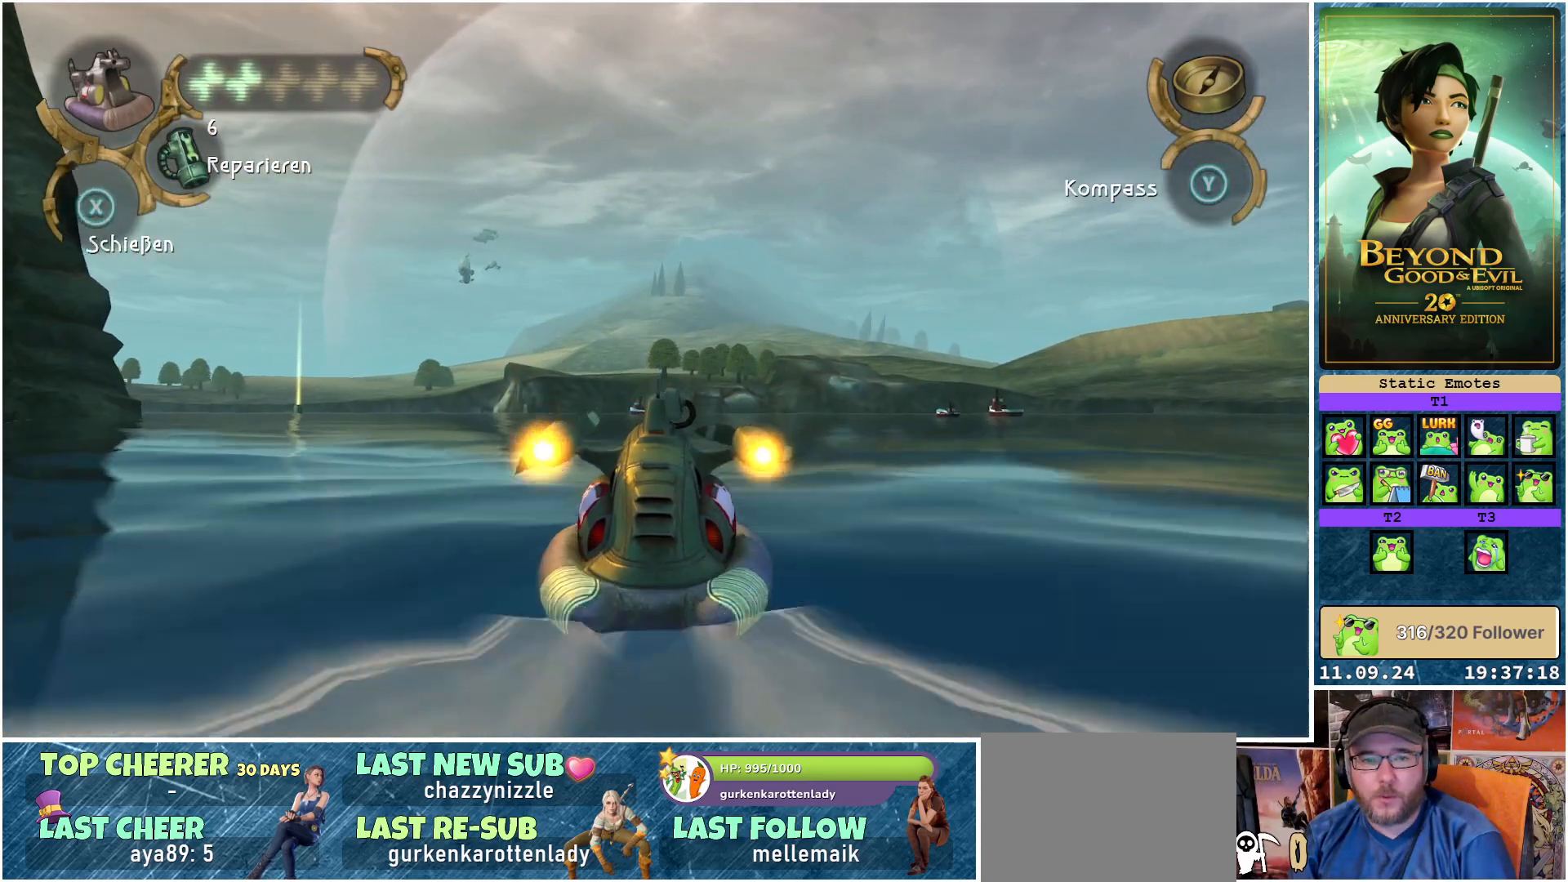
{"buttons": ["R2"], "left_stick": "right", "right_stick": "center", "events": [[100, "right_stick", "right"], [300, "right_stick", "center"], [417, "left_stick", "right"]]}
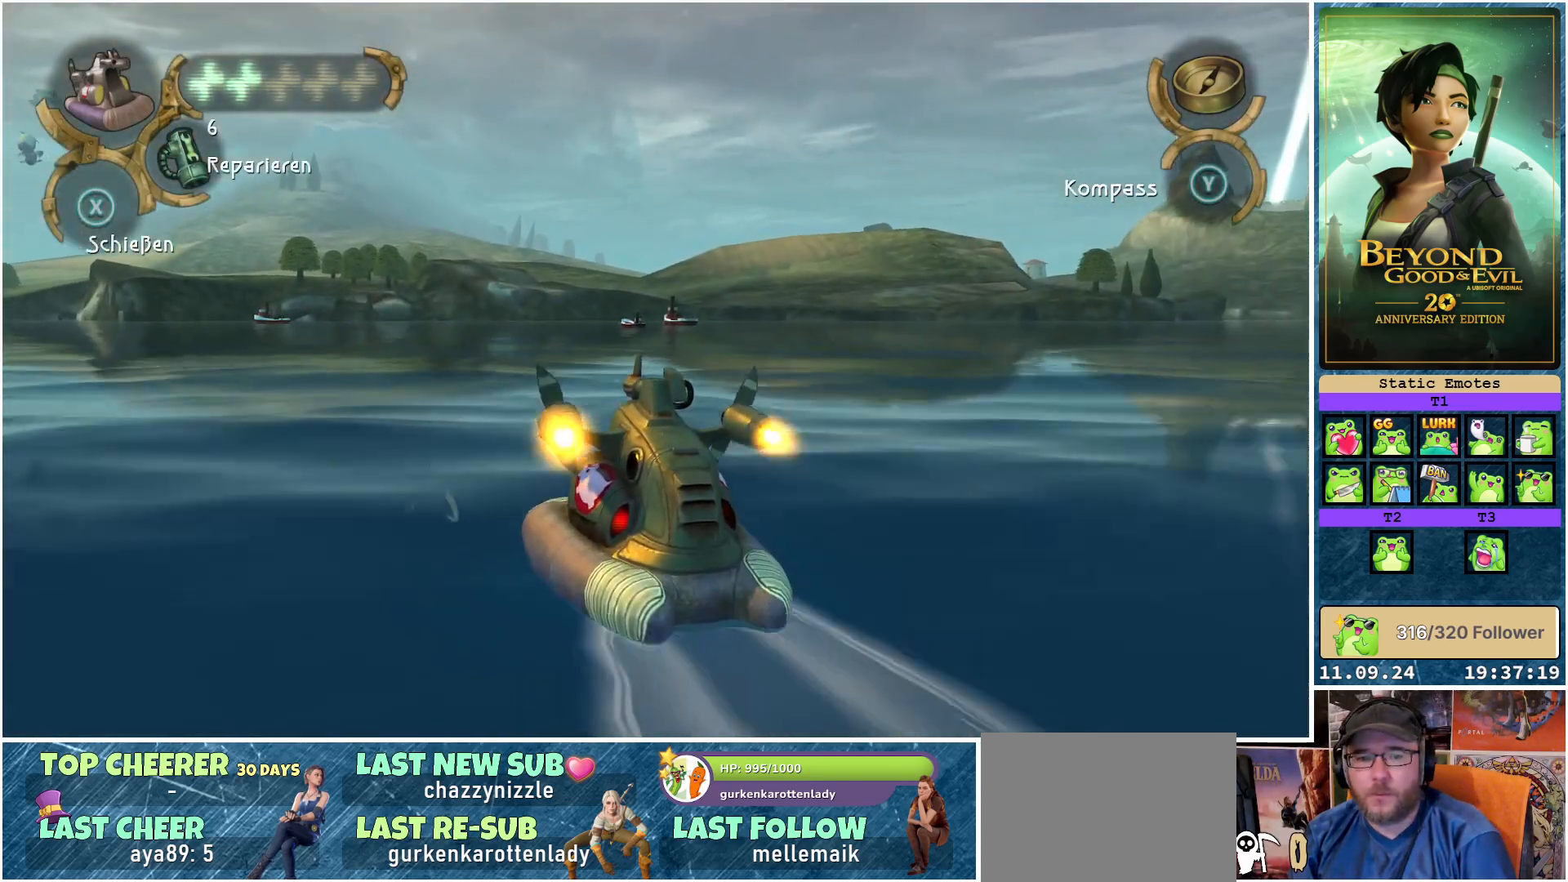
{"buttons": ["R2"], "left_stick": "right", "right_stick": "center", "events": []}
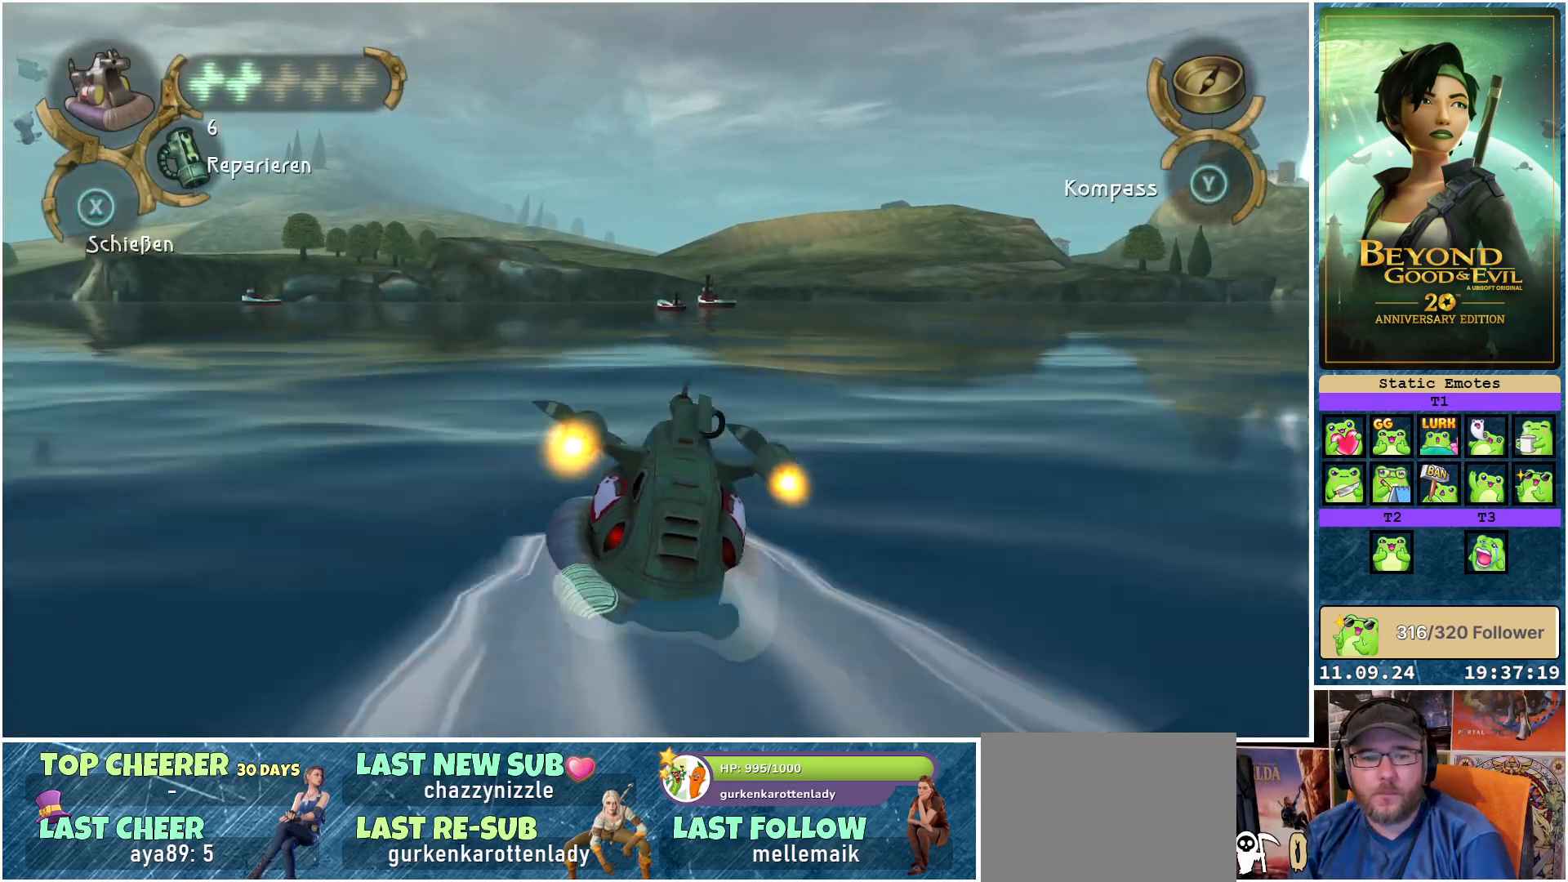
{"buttons": ["R2"], "left_stick": "right", "right_stick": "right", "events": [[400, "right_stick", "right"]]}
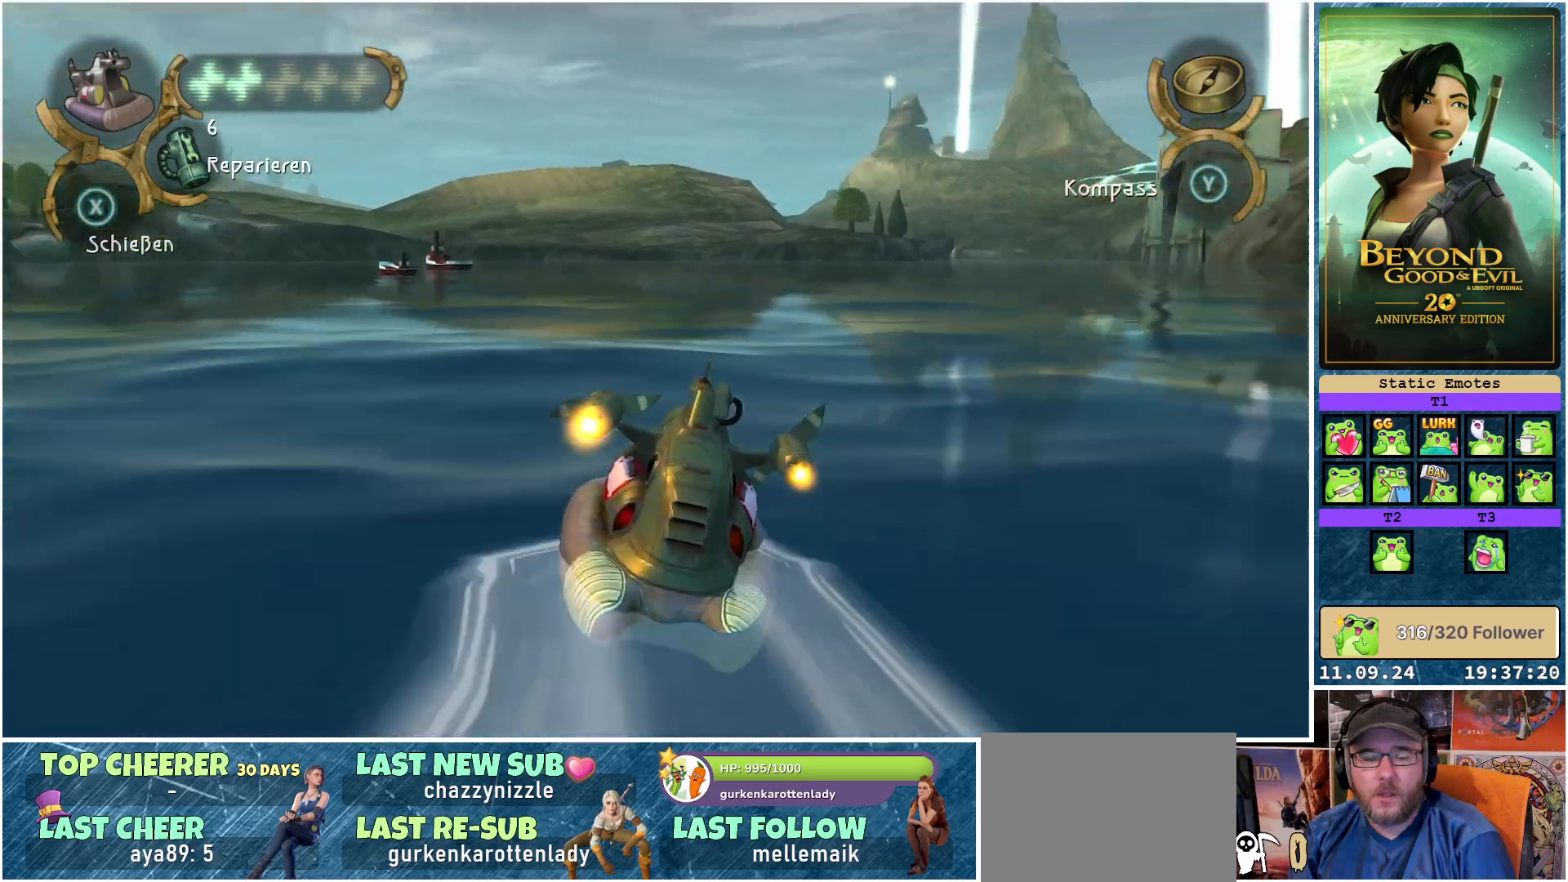
{"buttons": ["R2"], "left_stick": "center", "right_stick": "center", "events": [[250, "right_stick", "center"], [483, "left_stick", "center"]]}
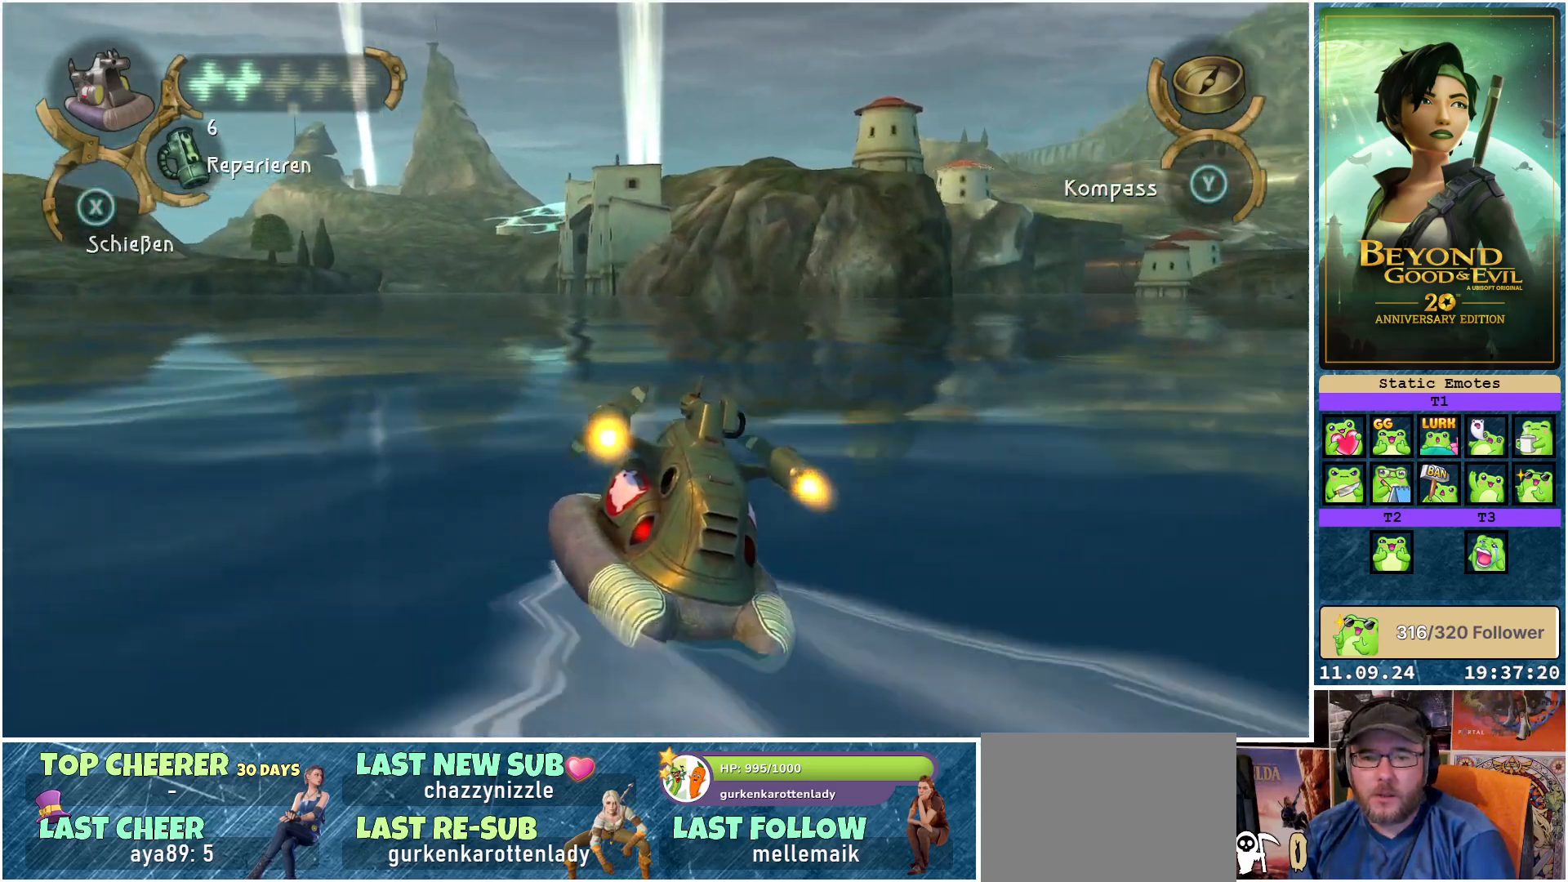
{"buttons": ["R2"], "left_stick": "left", "right_stick": "center", "events": [[350, "left_stick", "left"]]}
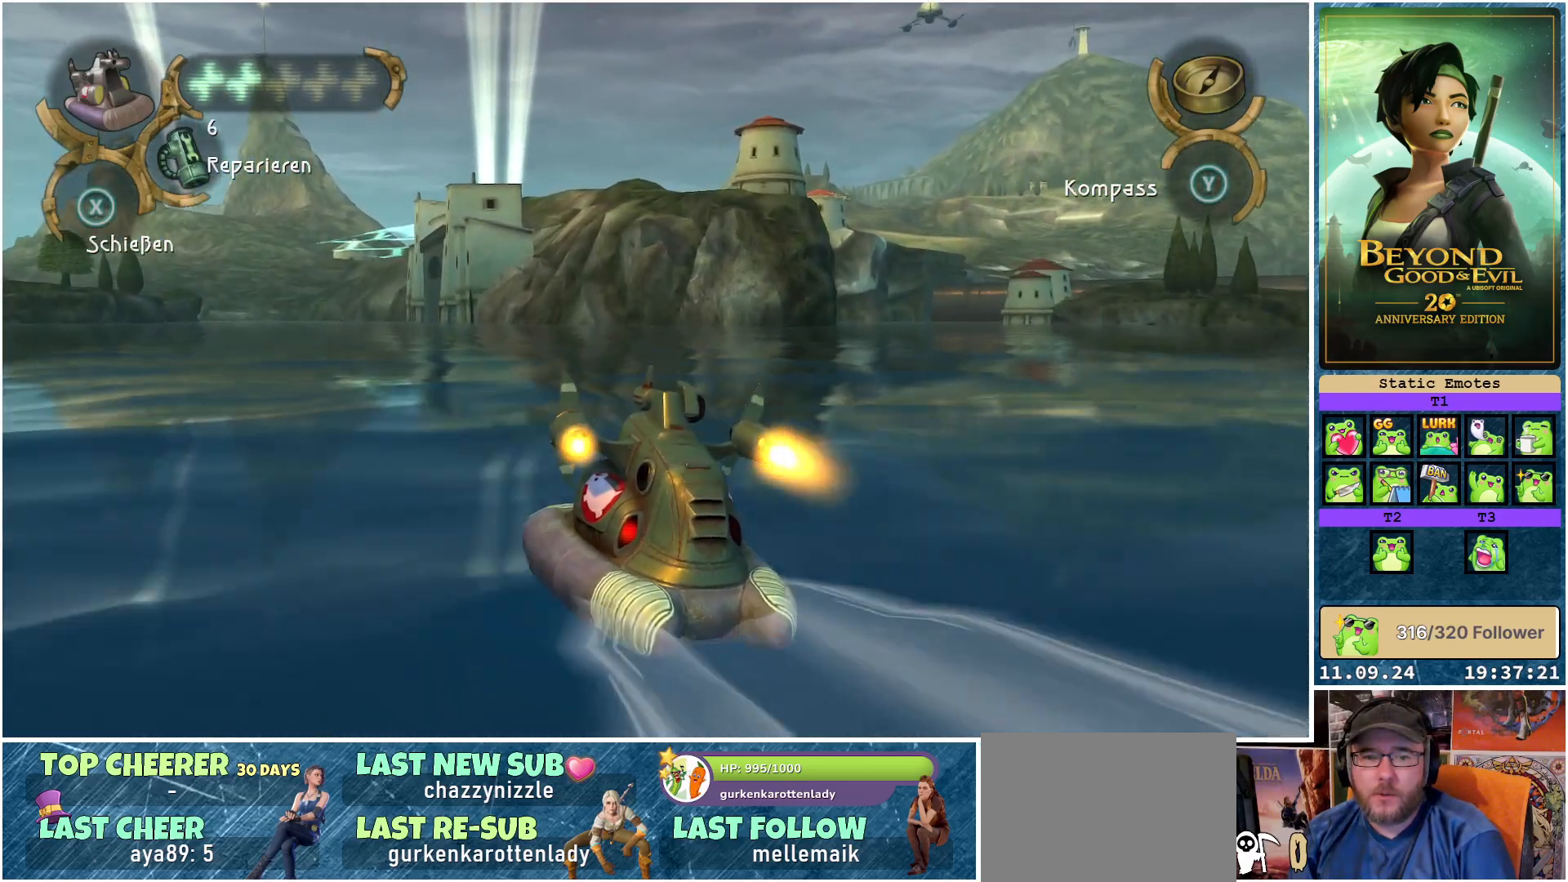
{"buttons": ["R2"], "left_stick": "center", "right_stick": "center", "events": [[83, "left_stick", "center"]]}
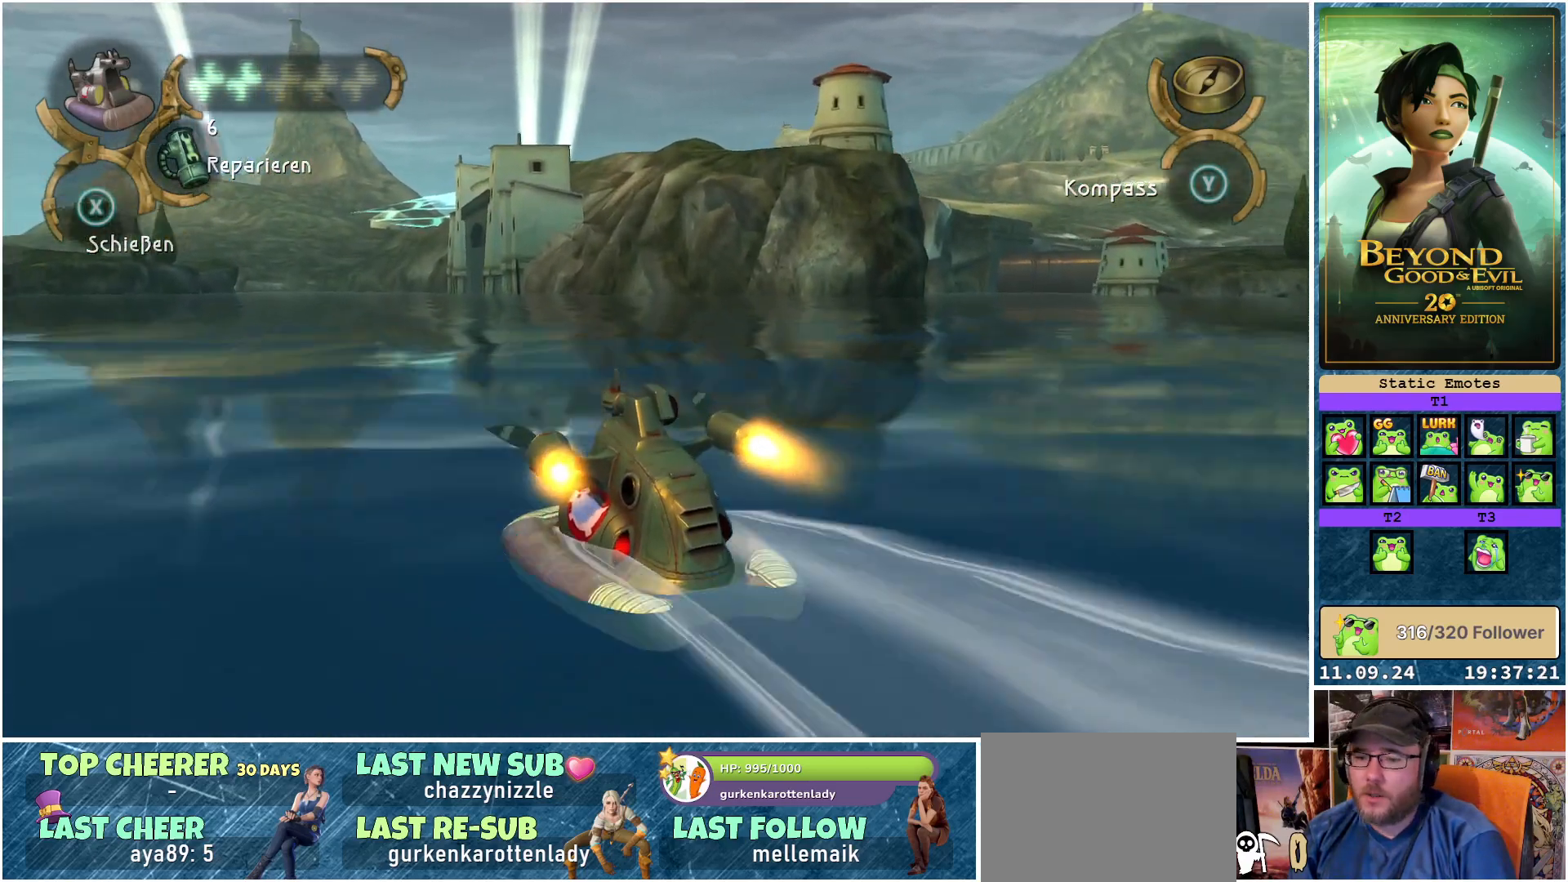
{"buttons": ["R2"], "left_stick": "center", "right_stick": "center", "events": []}
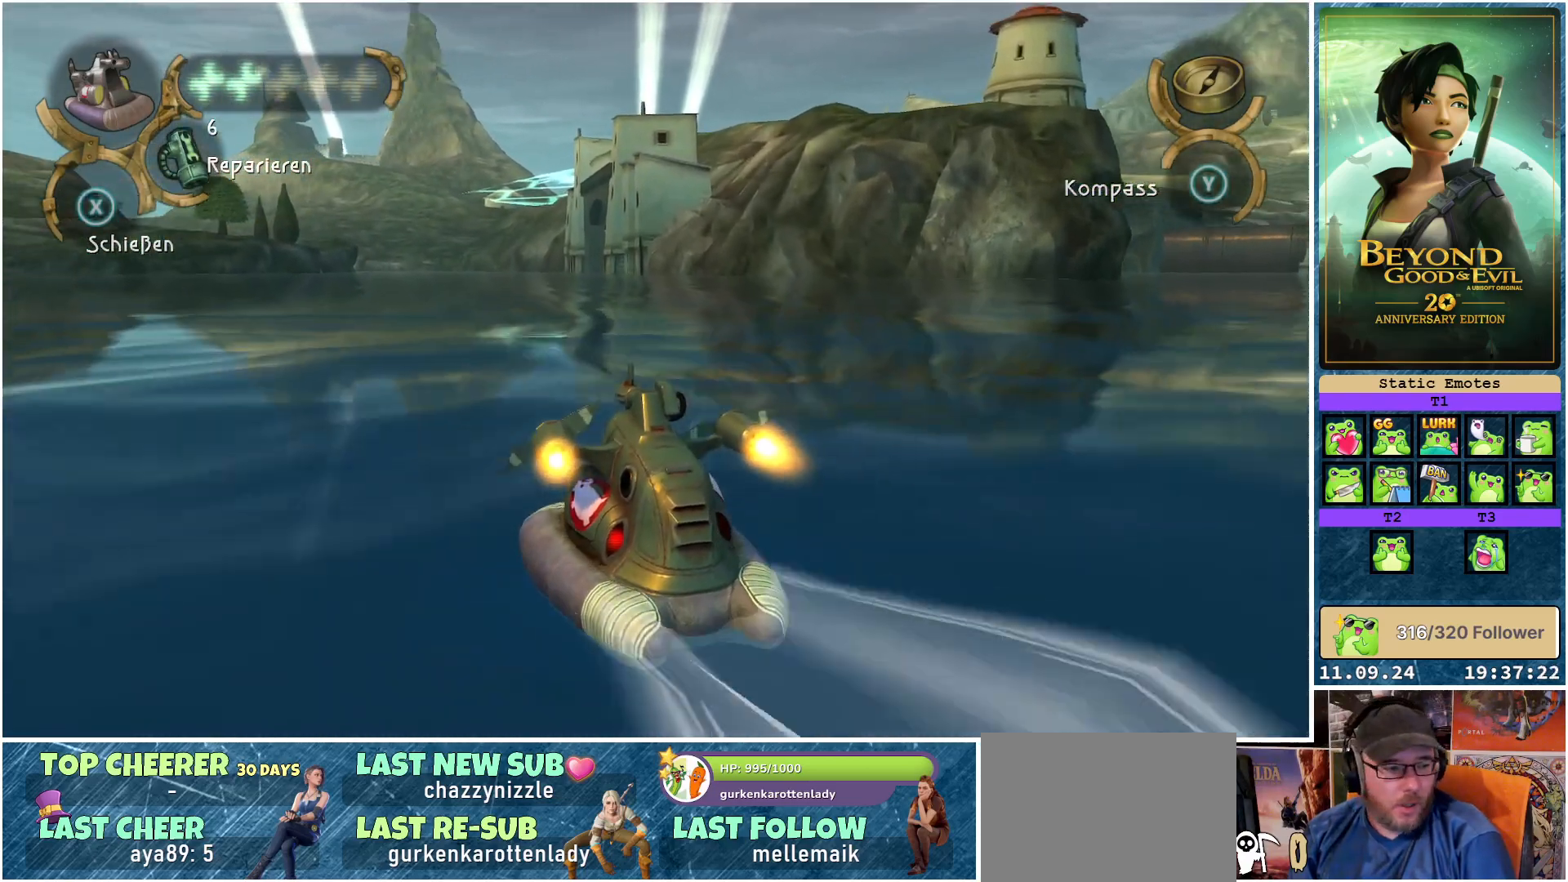
{"buttons": ["R2"], "left_stick": "center", "right_stick": "center", "events": []}
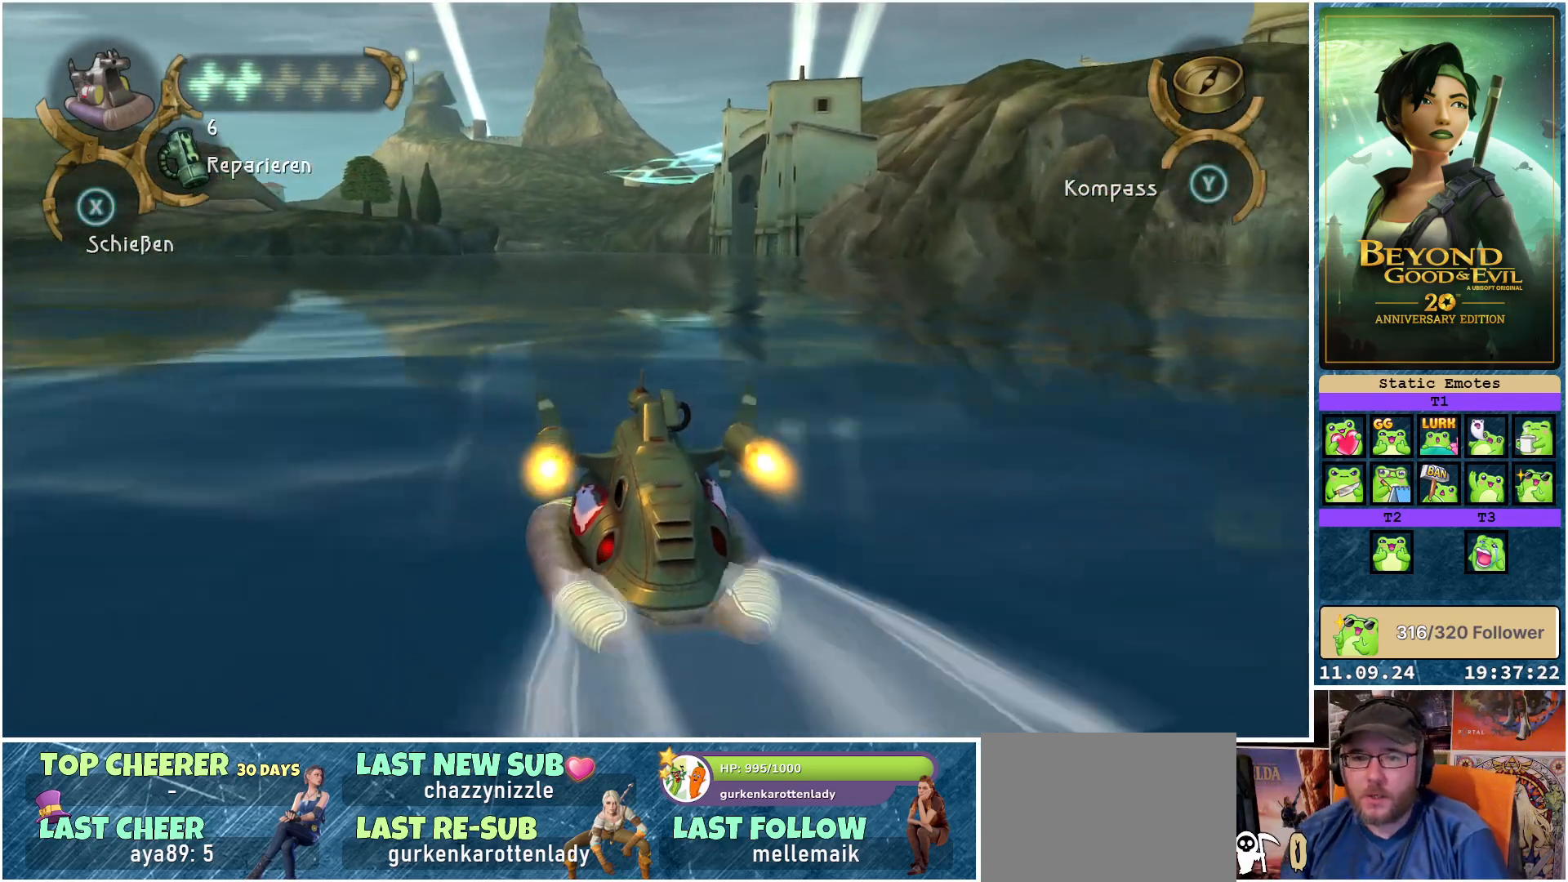
{"buttons": ["R2"], "left_stick": "center", "right_stick": "center", "events": []}
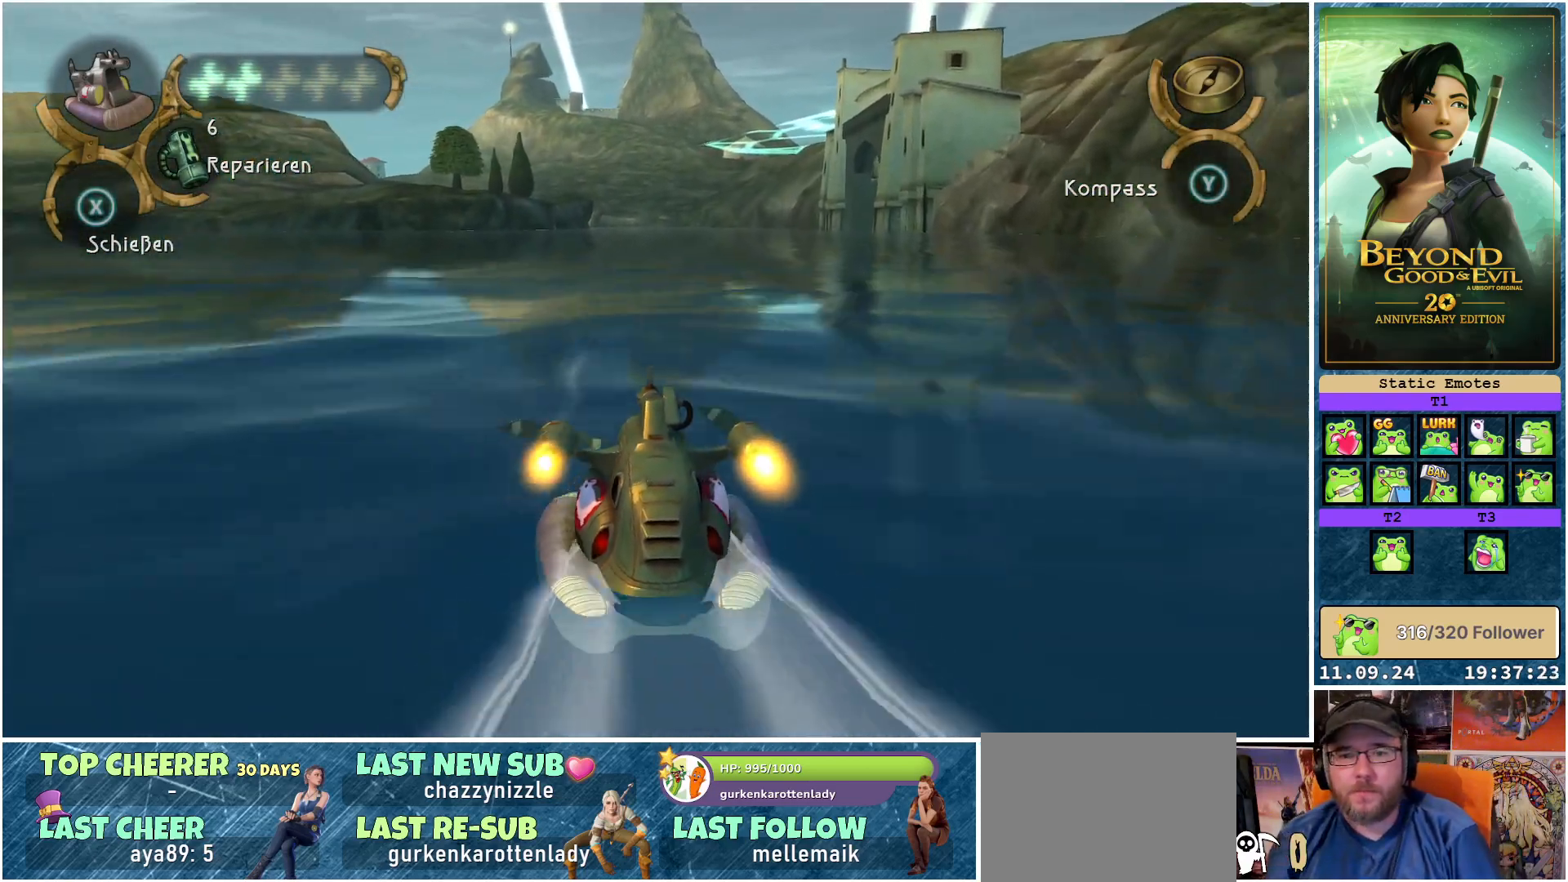
{"buttons": ["R2"], "left_stick": "center", "right_stick": "center", "events": []}
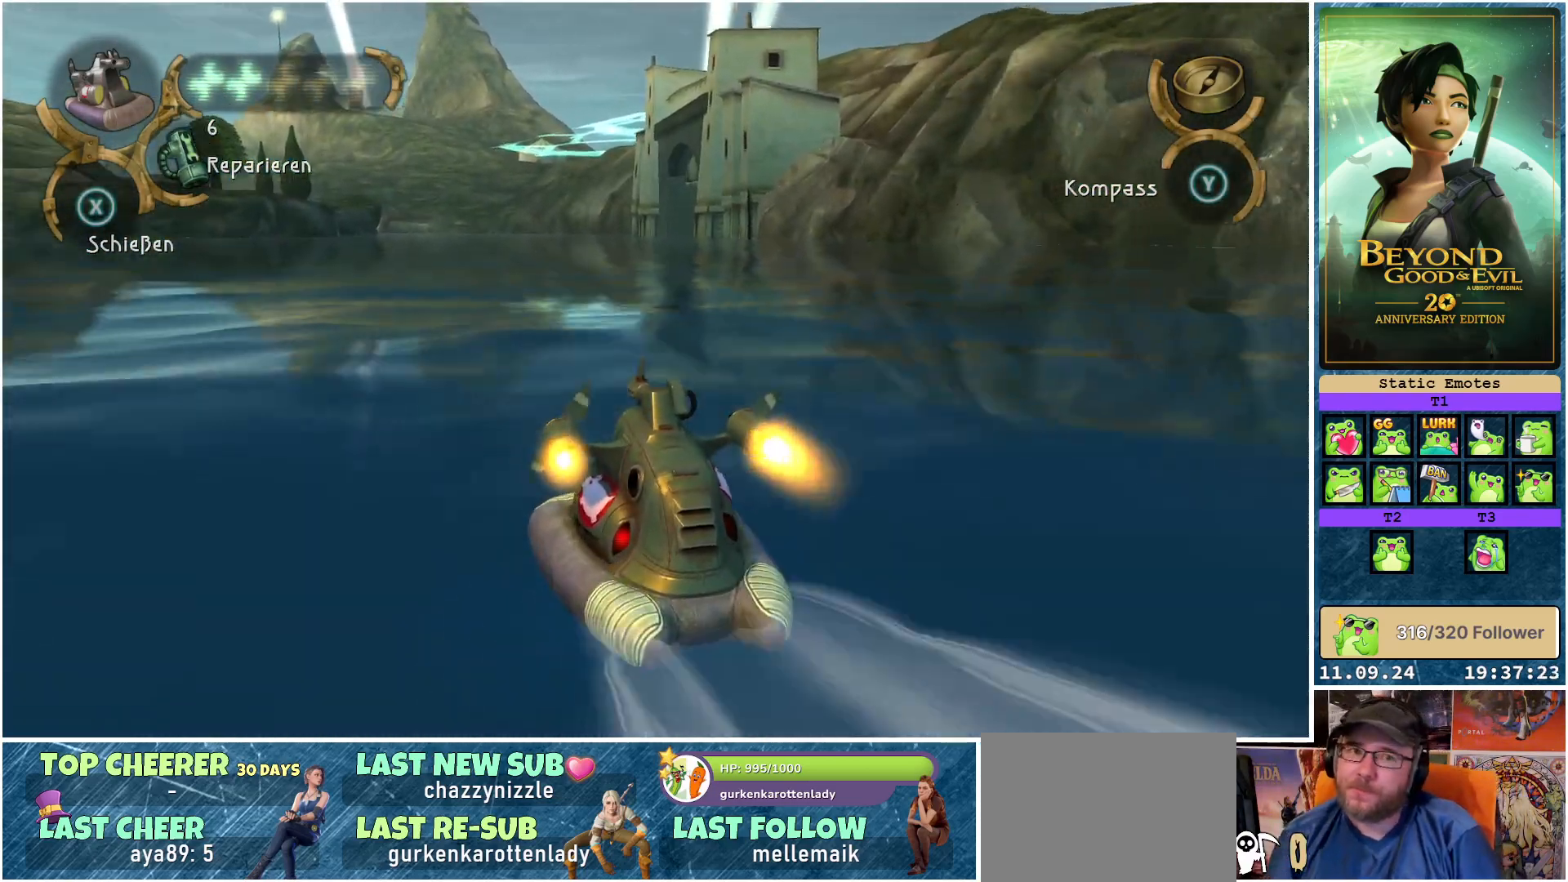
{"buttons": ["R2"], "left_stick": "center", "right_stick": "center", "events": []}
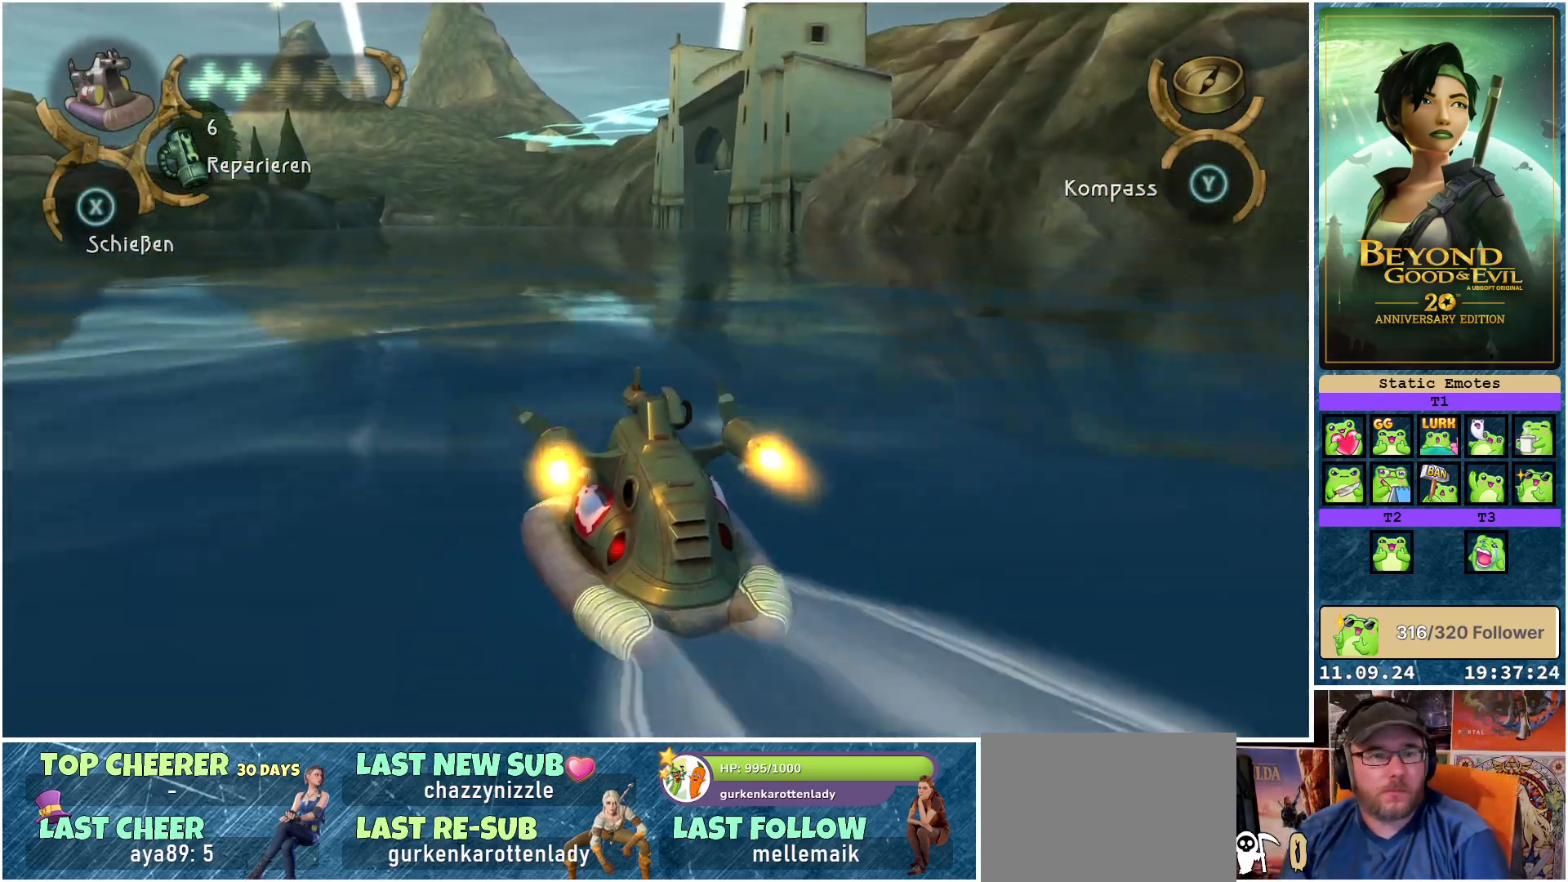
{"buttons": ["R2"], "left_stick": "center", "right_stick": "center", "events": [[233, "left_stick", "left"], [450, "left_stick", "center"]]}
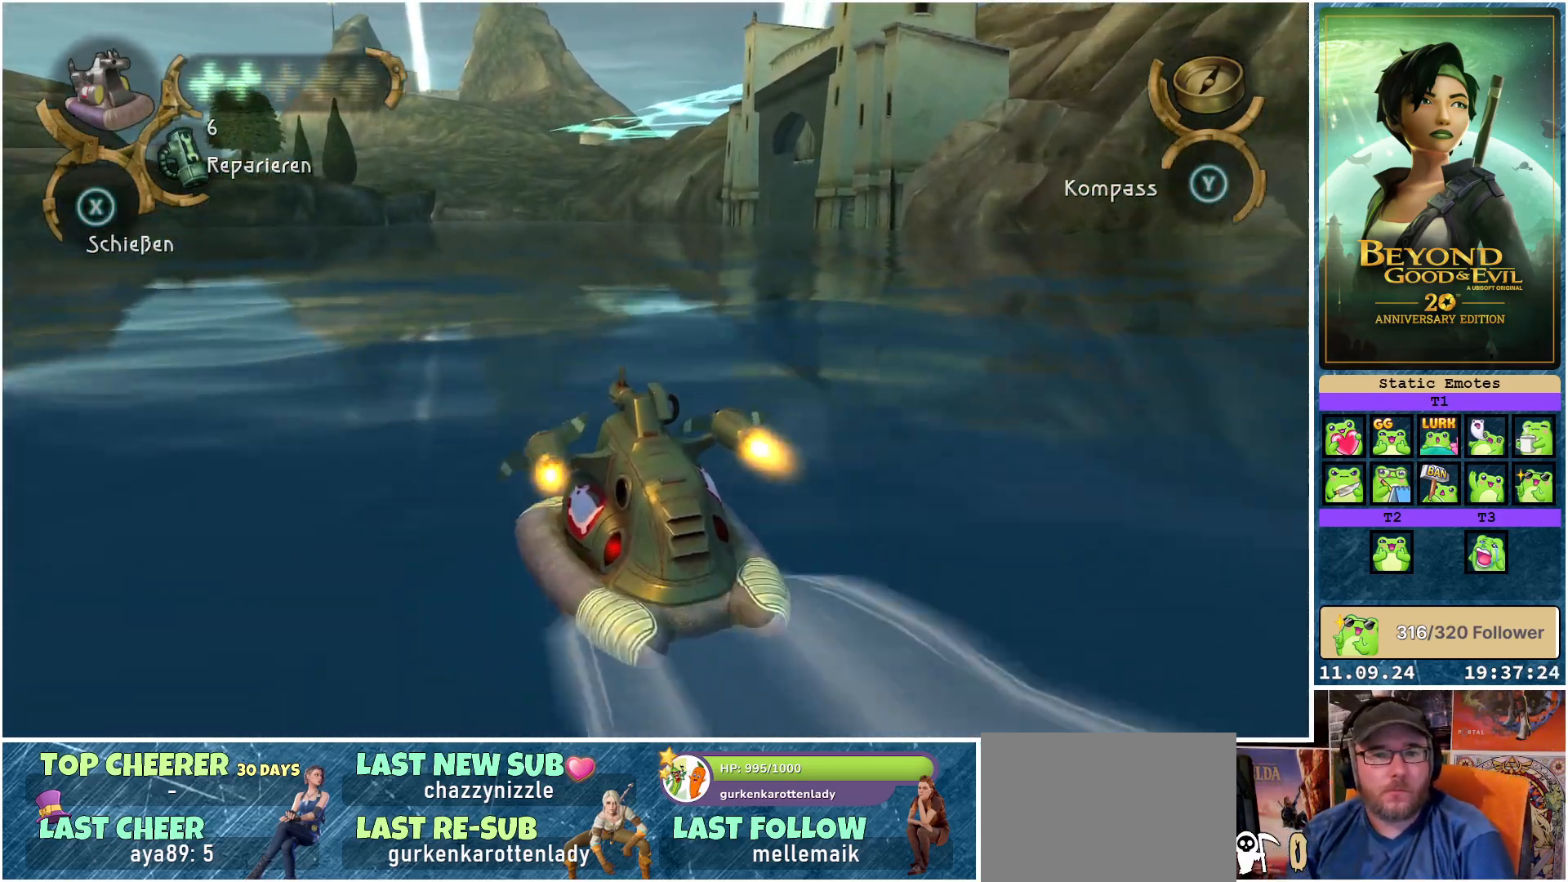
{"buttons": ["R2"], "left_stick": "right", "right_stick": "center", "events": [[467, "left_stick", "right"]]}
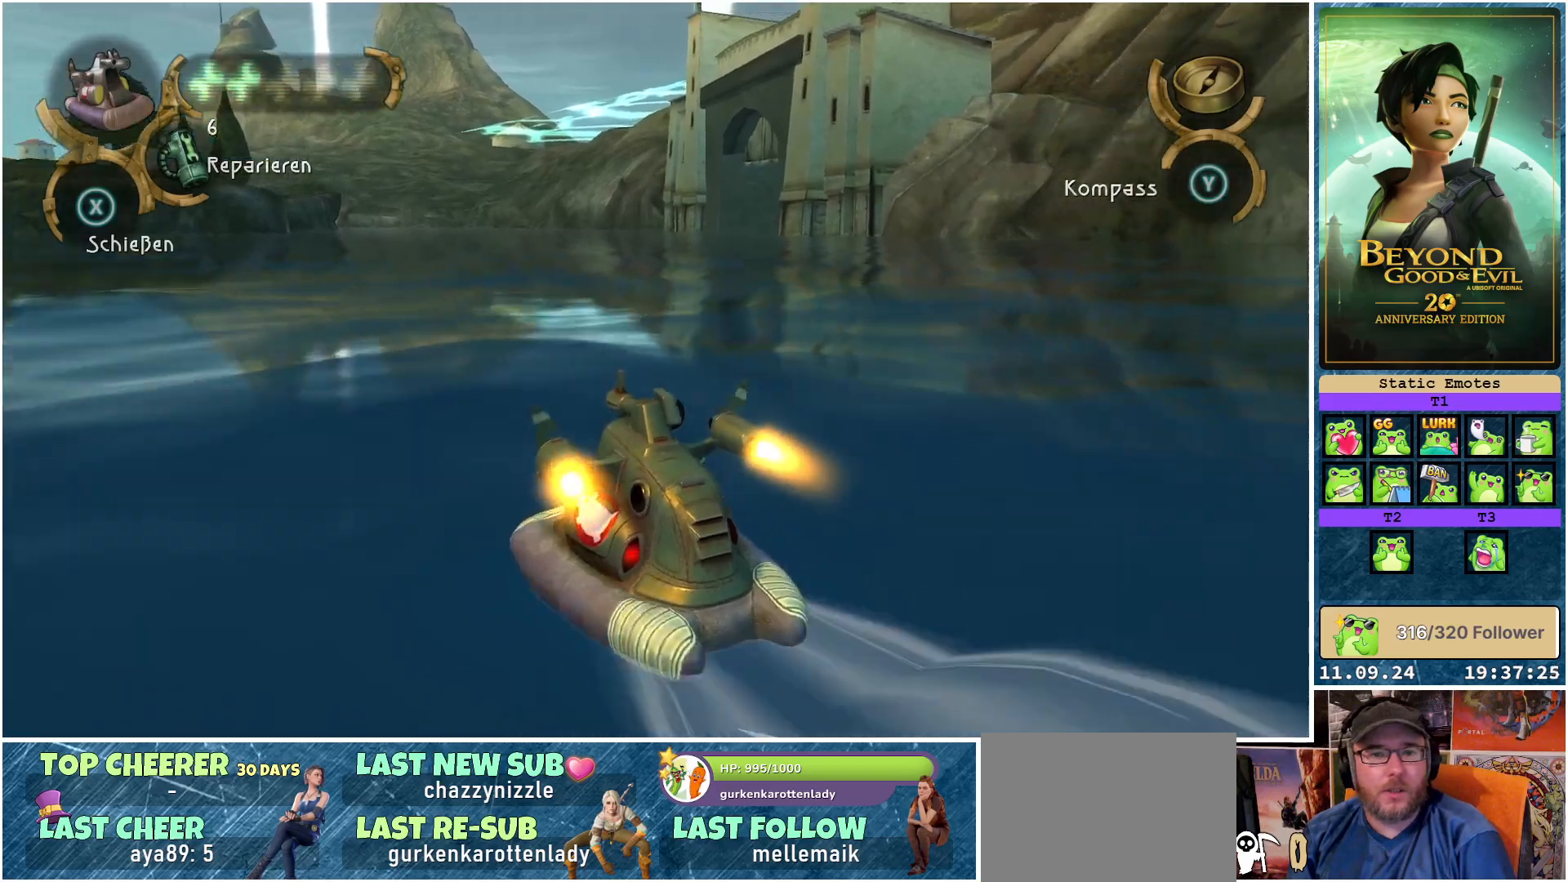
{"buttons": [], "left_stick": "center", "right_stick": "center", "events": [[167, "R2", "up"], [333, "left_stick", "center"]]}
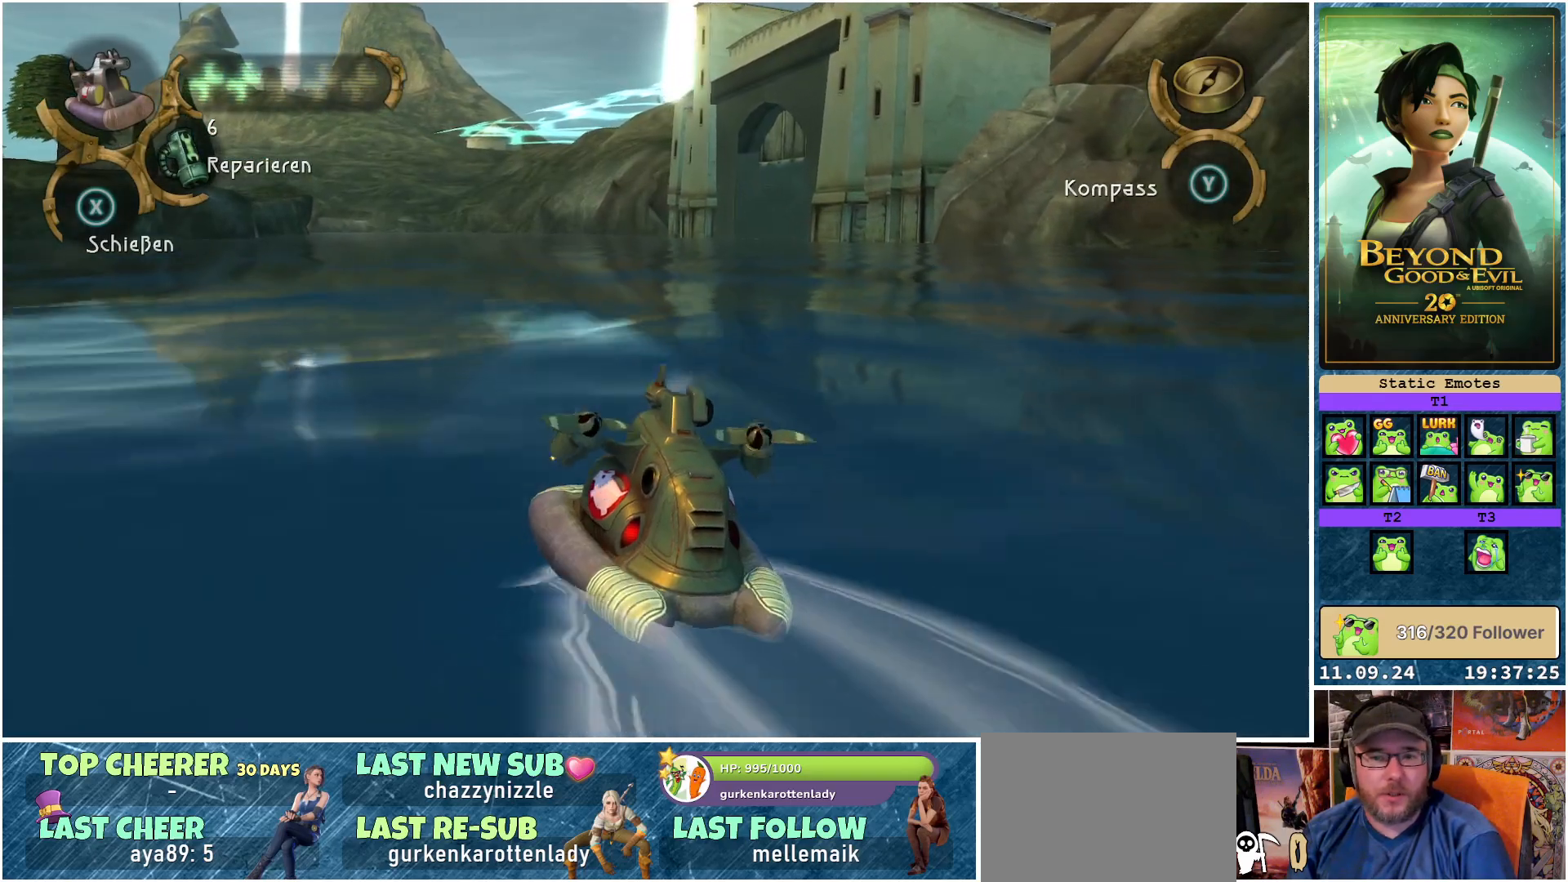
{"buttons": [], "left_stick": "center", "right_stick": "center", "events": [[33, "left_stick", "left"], [250, "left_stick", "center"]]}
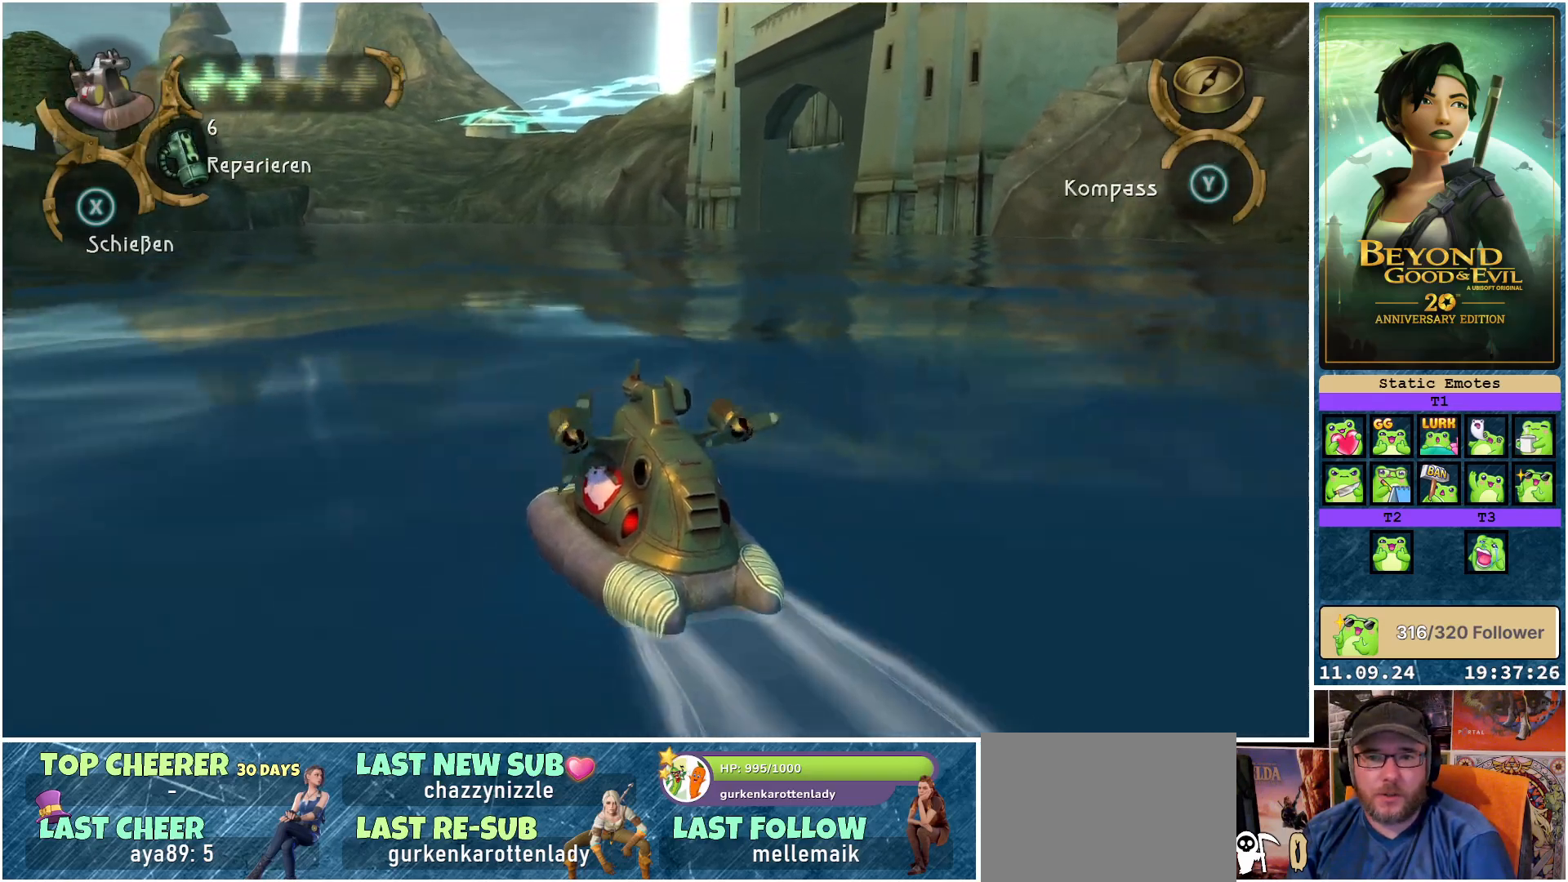
{"buttons": [], "left_stick": "right", "right_stick": "right", "events": [[133, "right_stick", "right"], [167, "left_stick", "right"]]}
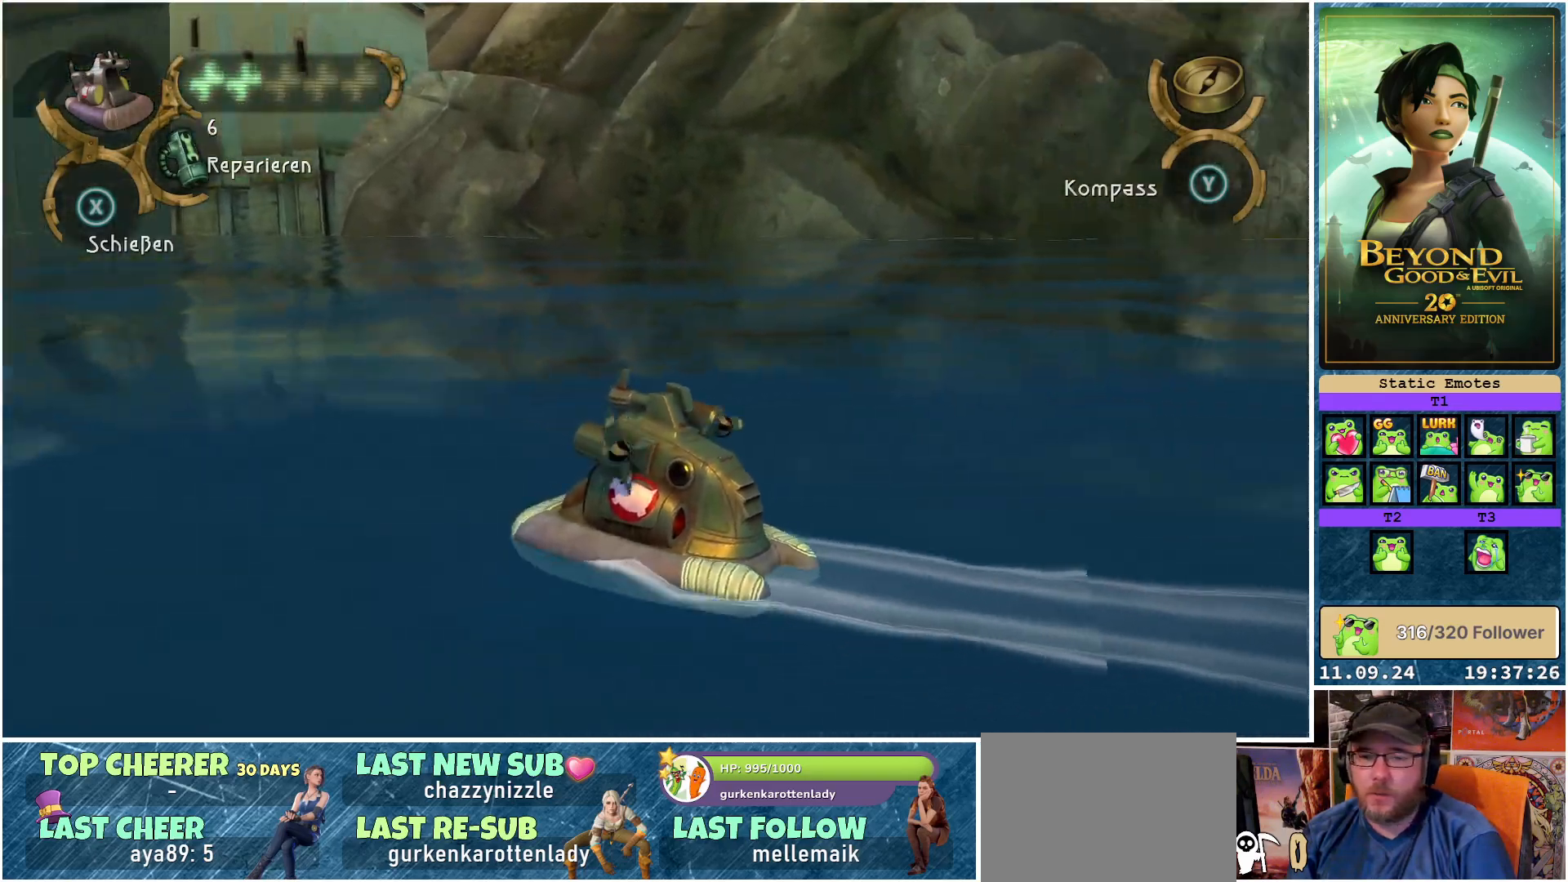
{"buttons": [], "left_stick": "center", "right_stick": "center", "events": [[417, "left_stick", "center"], [433, "right_stick", "center"]]}
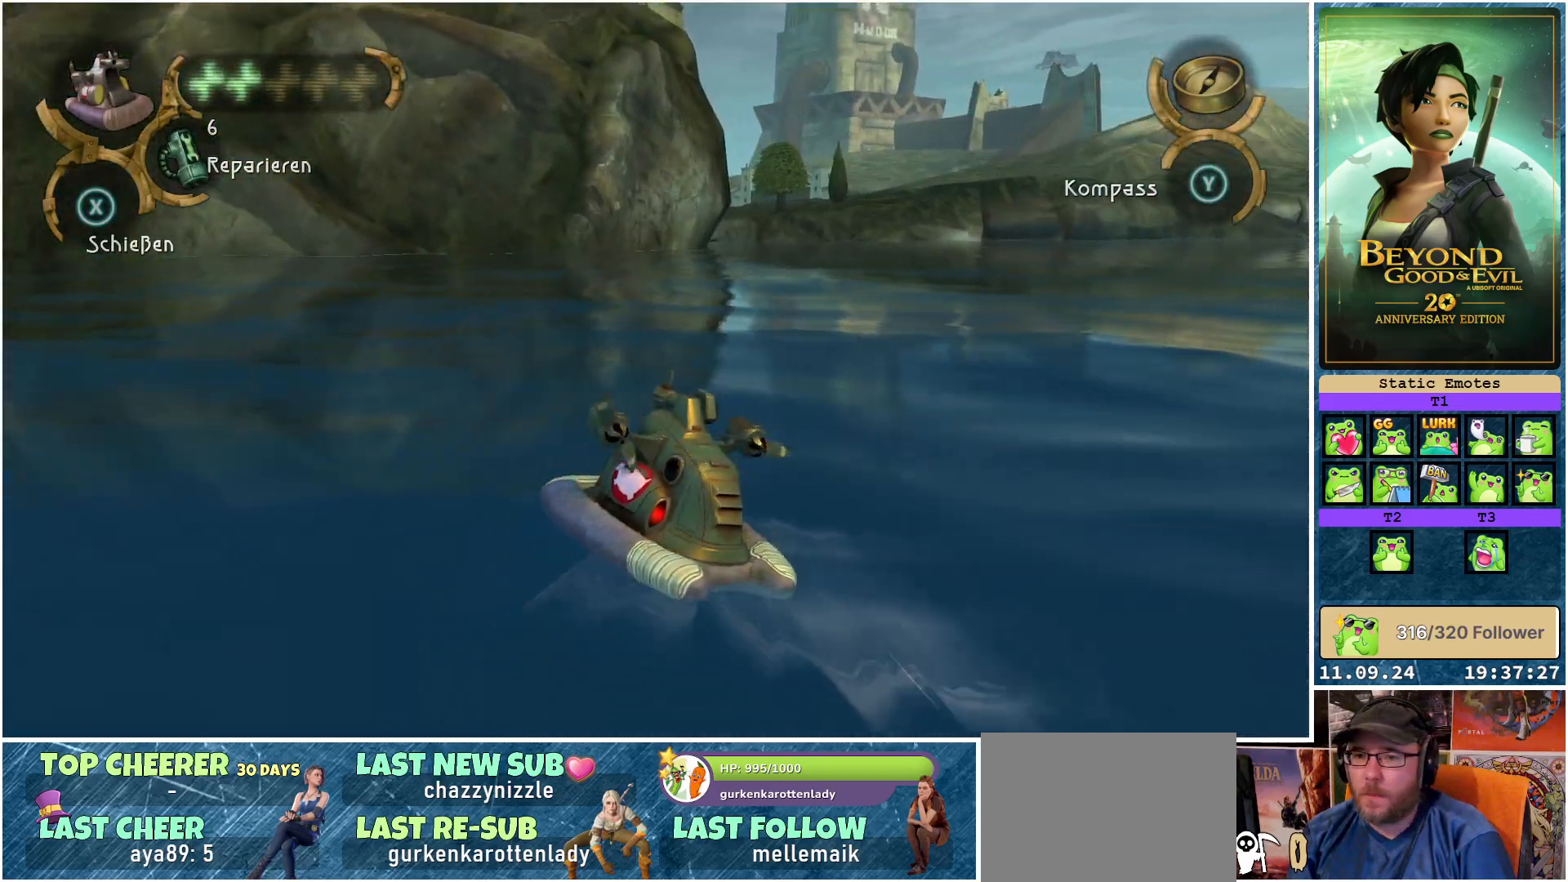
{"buttons": [], "left_stick": "center", "right_stick": "right", "events": [[333, "right_stick", "right"]]}
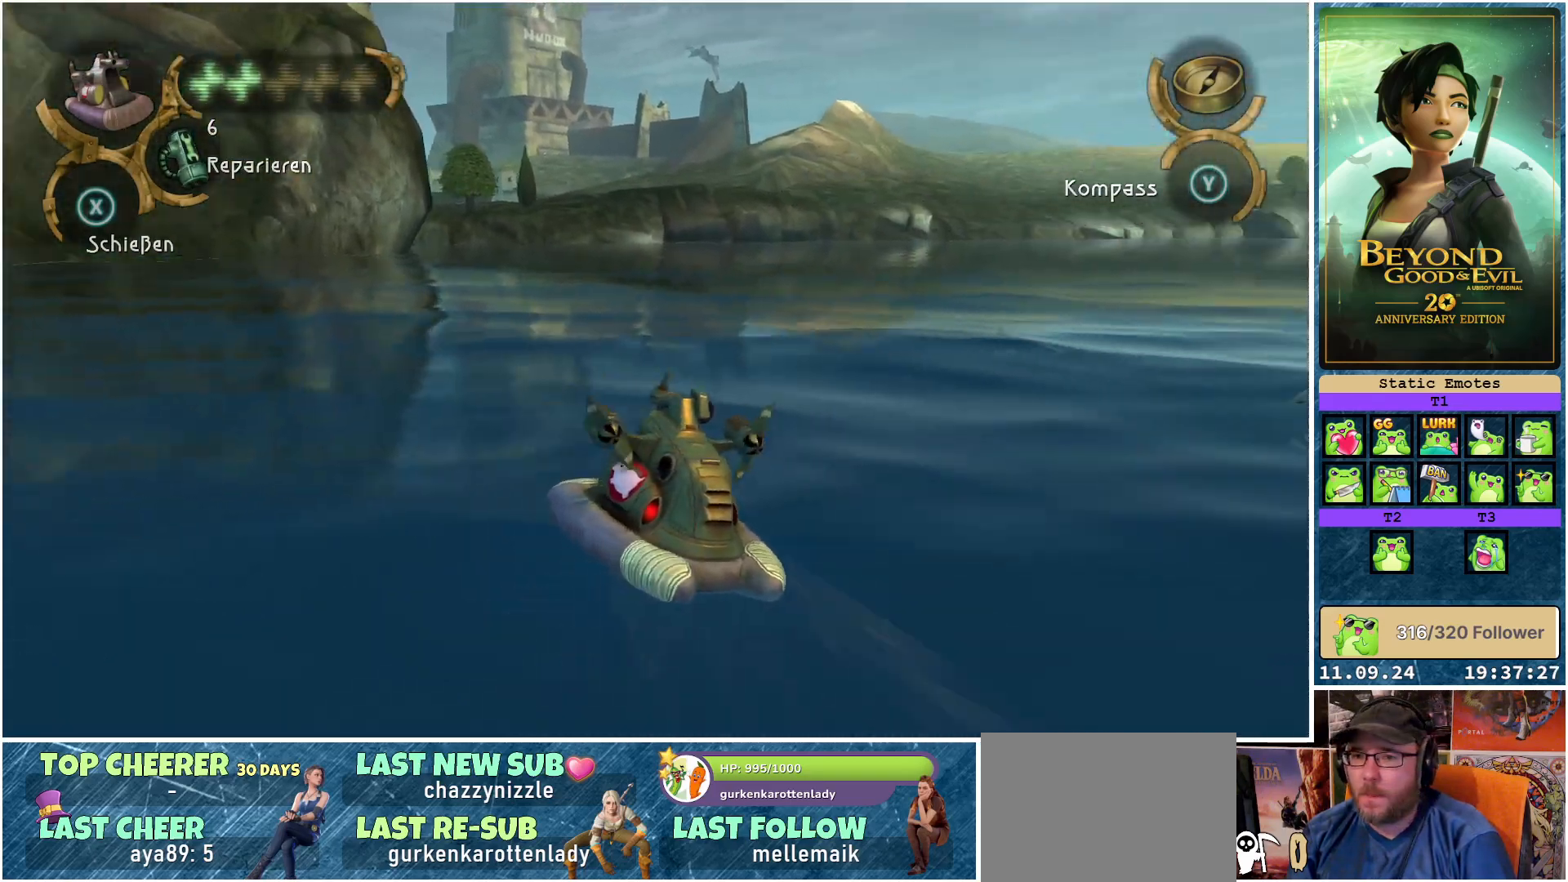
{"buttons": [], "left_stick": "center", "right_stick": "center", "events": [[50, "right_stick", "center"]]}
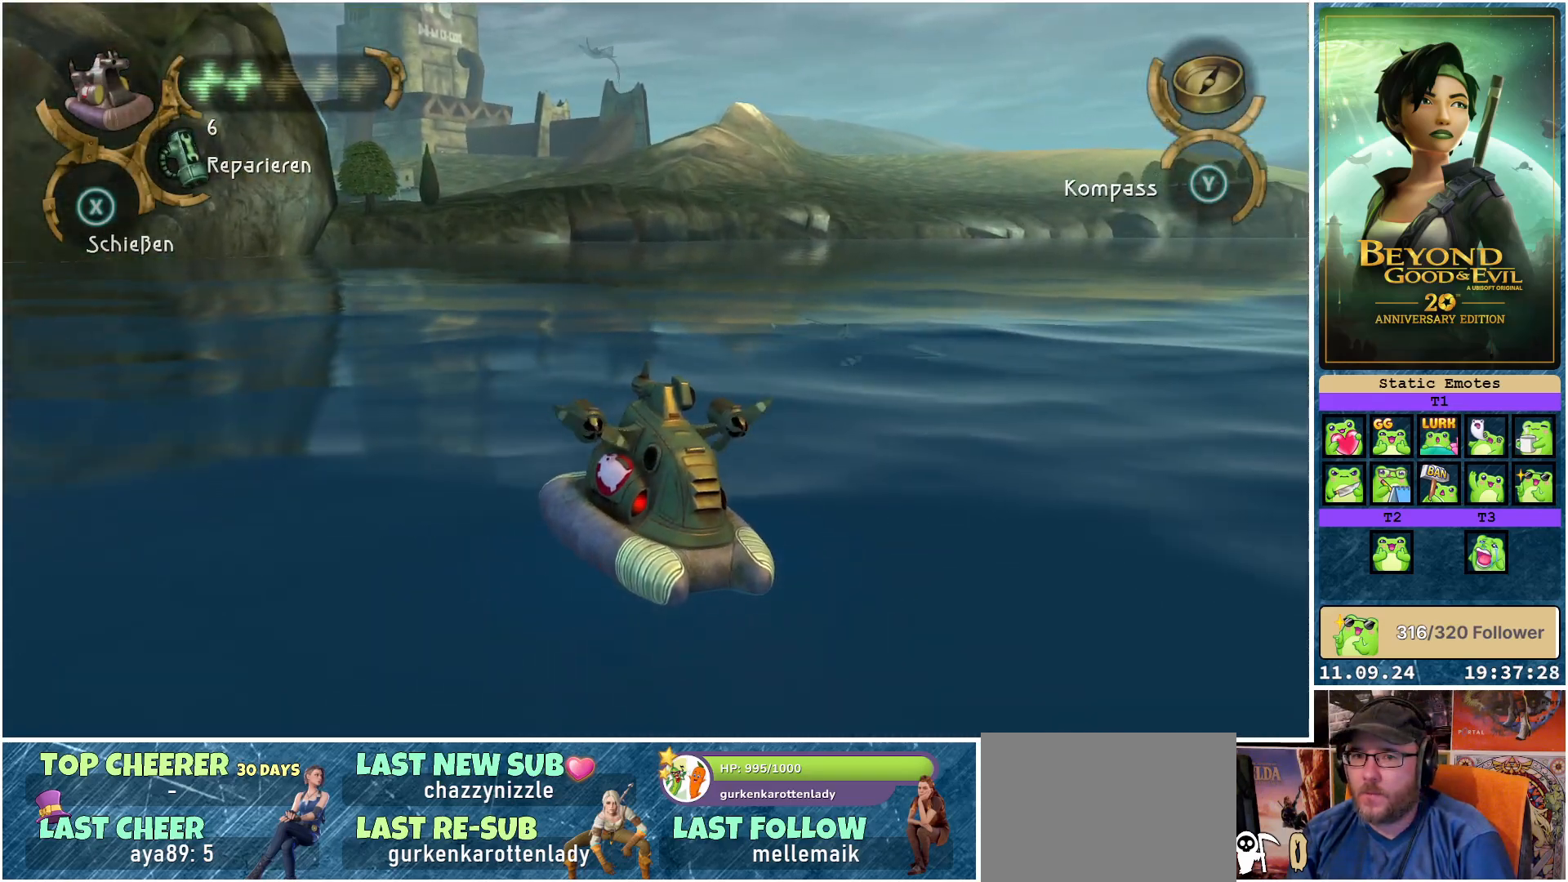
{"buttons": [], "left_stick": "left", "right_stick": "left", "events": [[383, "right_stick", "left"], [433, "left_stick", "left"]]}
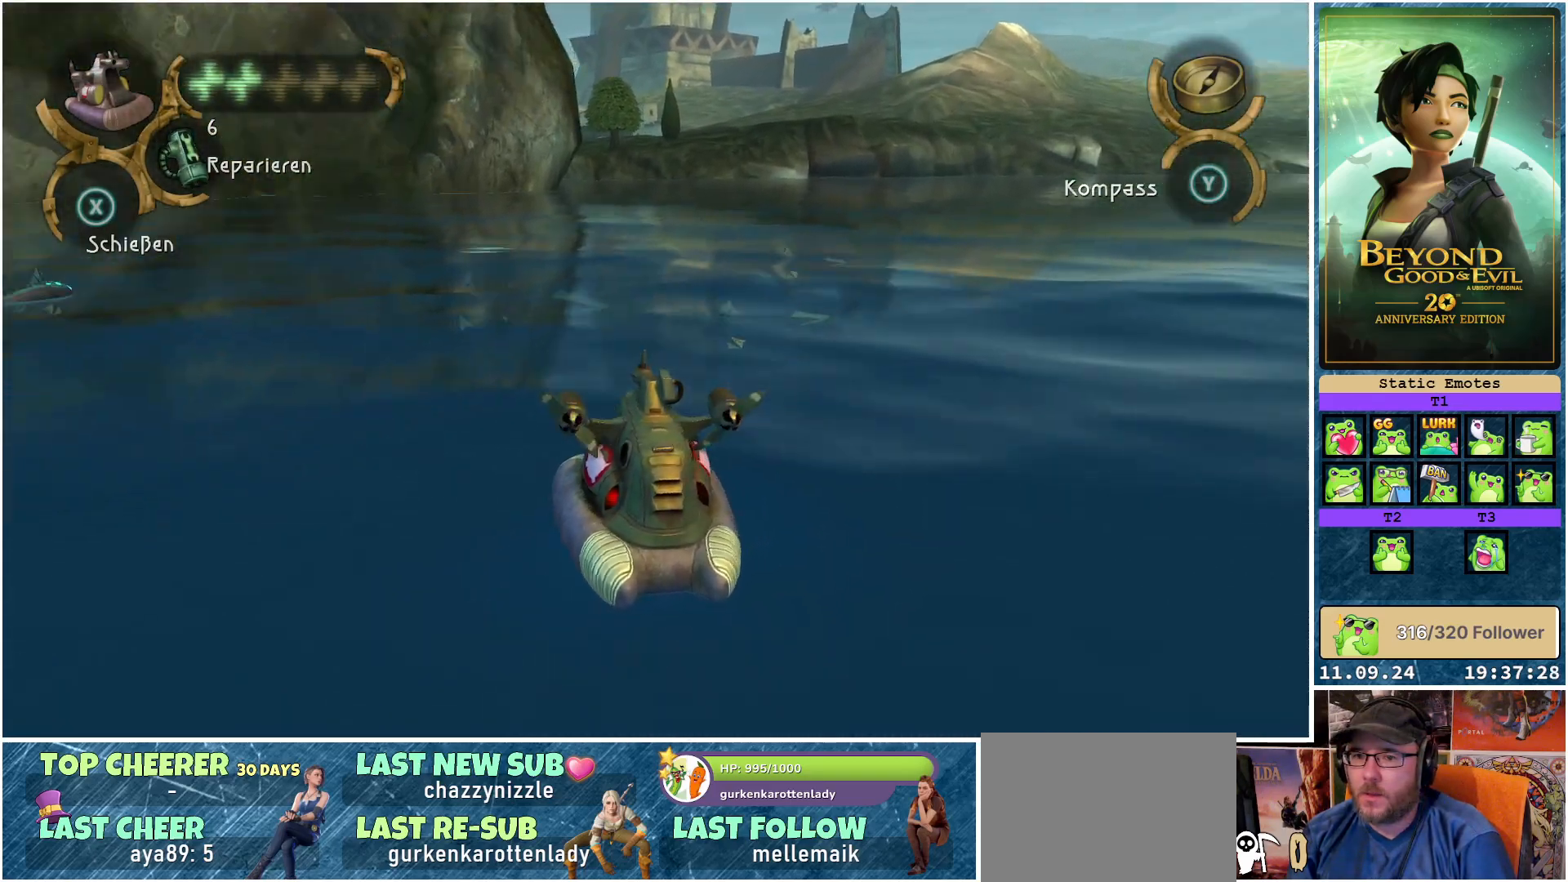
{"buttons": [], "left_stick": "left", "right_stick": "up-left", "events": [[433, "right_stick", "up-left"]]}
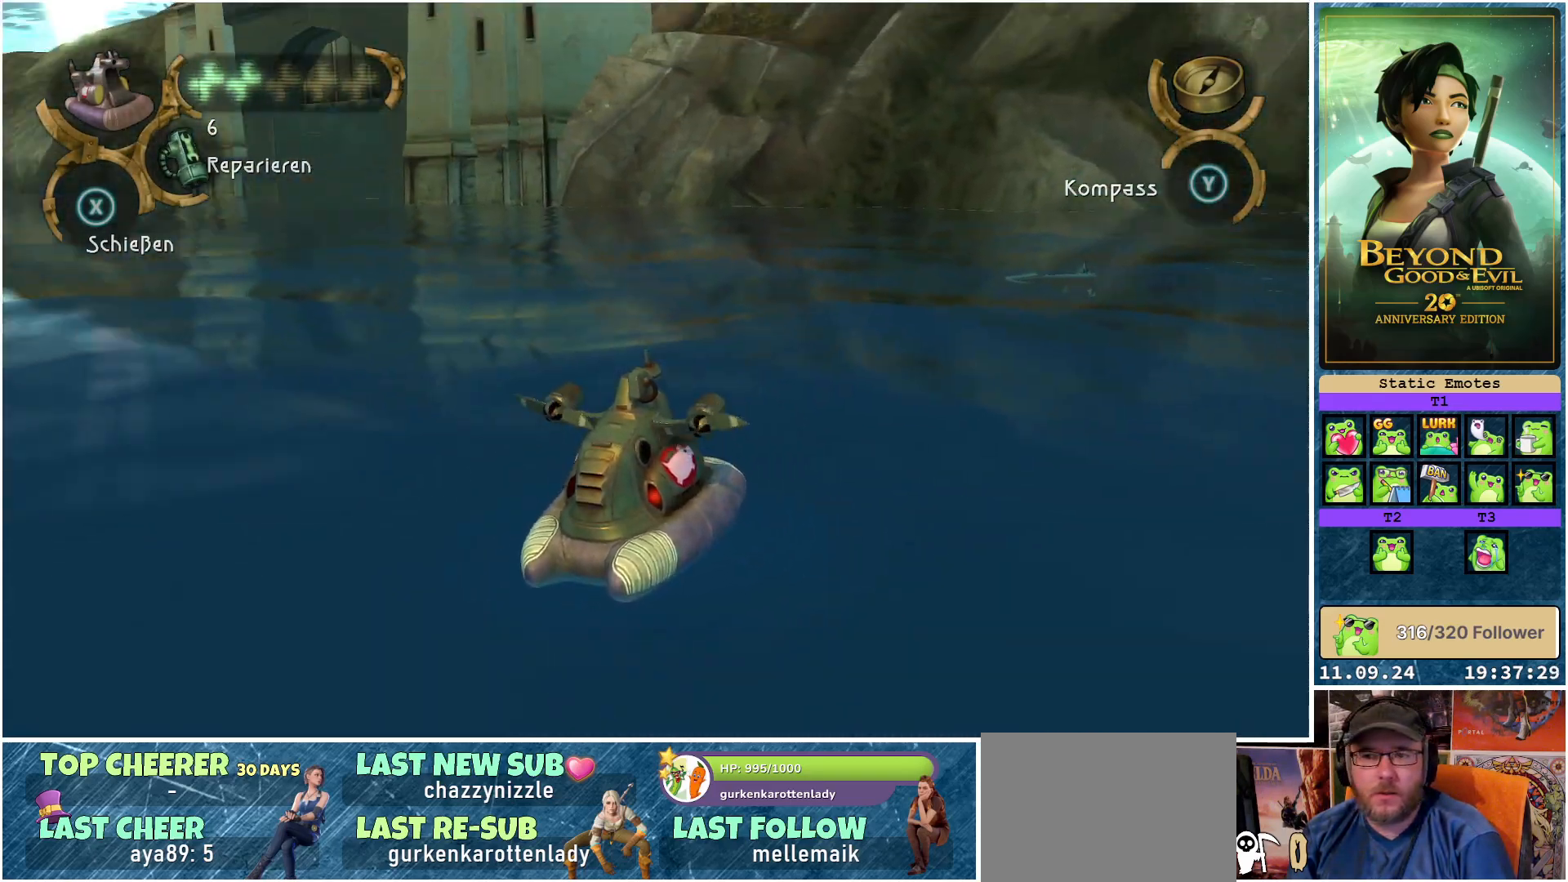
{"buttons": ["R2"], "left_stick": "up-left", "right_stick": "center", "events": [[117, "left_stick", "up-left"], [183, "right_stick", "center"], [417, "R2", "down"]]}